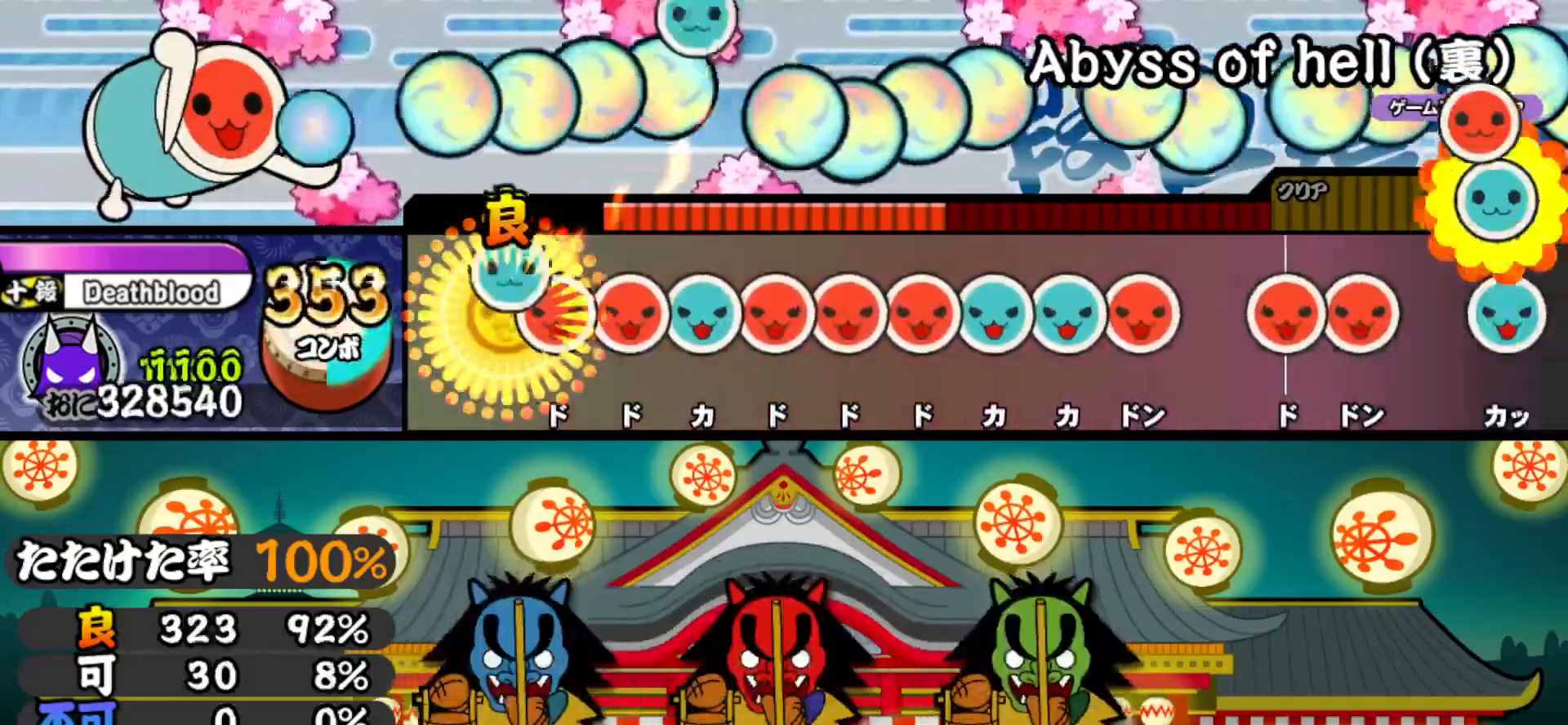
Gameplay with a controller (PlayStation layout); each line is a JSON object with the inputs held at the frame after it. "events" lists button and stick changes between this image and that frame as [ms after this image, input, new state], when the widget could be followed in between. Not read: left_stick.
{"buttons": ["DPAD_RIGHT"], "right_stick": "center", "events": [[83, "DPAD_RIGHT", "down"], [83, "TRIANGLE", "up"], [150, "DPAD_RIGHT", "up"], [167, "SQUARE", "down"], [267, "SQUARE", "up"], [283, "DPAD_UP", "down"], [367, "DPAD_UP", "up"], [383, "SQUARE", "down"], [467, "DPAD_RIGHT", "down"], [467, "SQUARE", "up"]]}
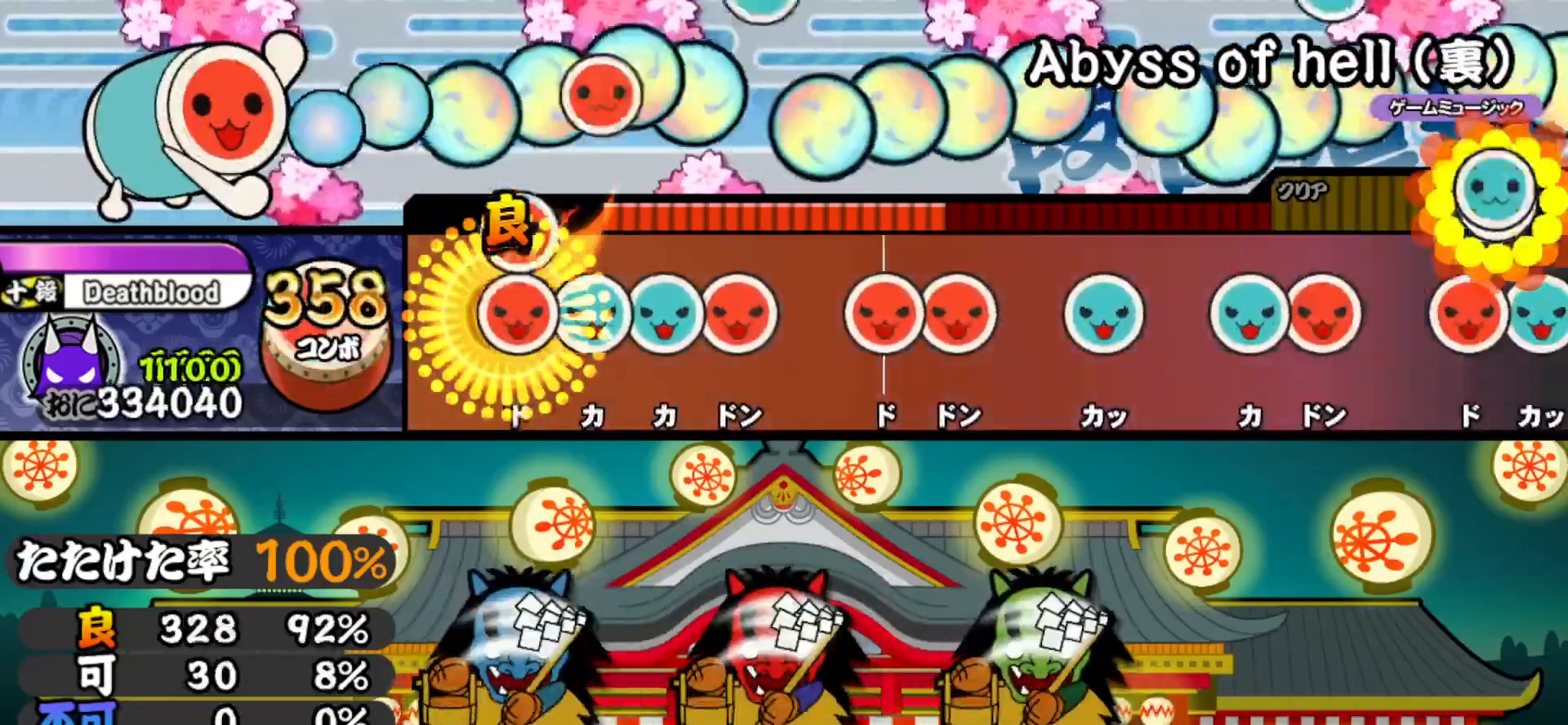
{"buttons": [], "right_stick": "center", "events": [[67, "DPAD_RIGHT", "up"], [67, "SQUARE", "down"], [150, "DPAD_UP", "down"], [150, "SQUARE", "up"], [250, "DPAD_UP", "up"], [250, "TRIANGLE", "down"], [333, "DPAD_RIGHT", "down"], [350, "TRIANGLE", "up"], [483, "DPAD_RIGHT", "up"]]}
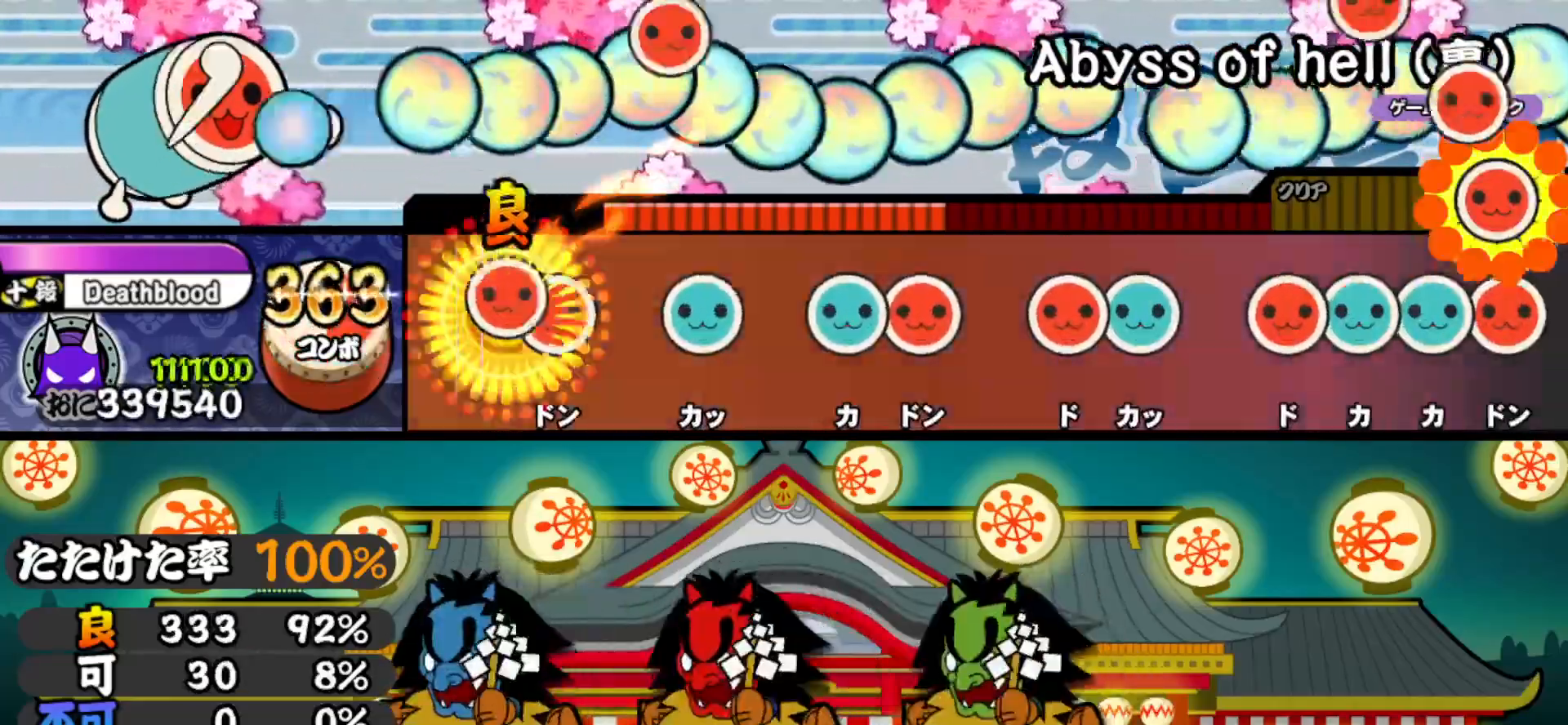
{"buttons": ["TRIANGLE"], "right_stick": "center", "events": [[17, "SQUARE", "down"], [100, "DPAD_RIGHT", "down"], [117, "SQUARE", "up"], [267, "DPAD_RIGHT", "up"], [283, "TRIANGLE", "down"], [367, "TRIANGLE", "up"], [467, "TRIANGLE", "down"]]}
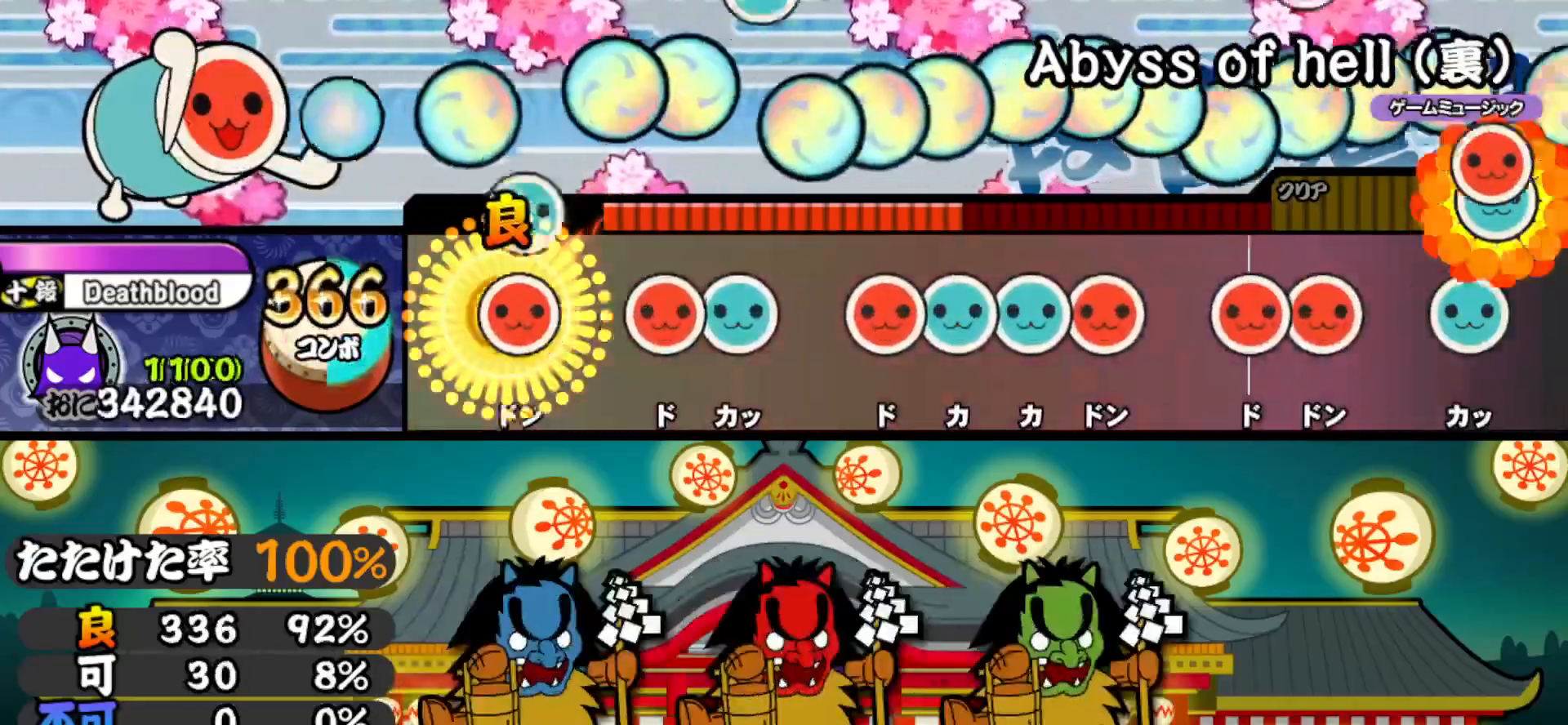
{"buttons": ["SQUARE"], "right_stick": "center", "events": [[50, "DPAD_RIGHT", "down"], [67, "TRIANGLE", "up"], [183, "DPAD_RIGHT", "up"], [233, "SQUARE", "down"], [317, "DPAD_UP", "down"], [317, "SQUARE", "up"], [450, "DPAD_UP", "up"], [500, "SQUARE", "down"]]}
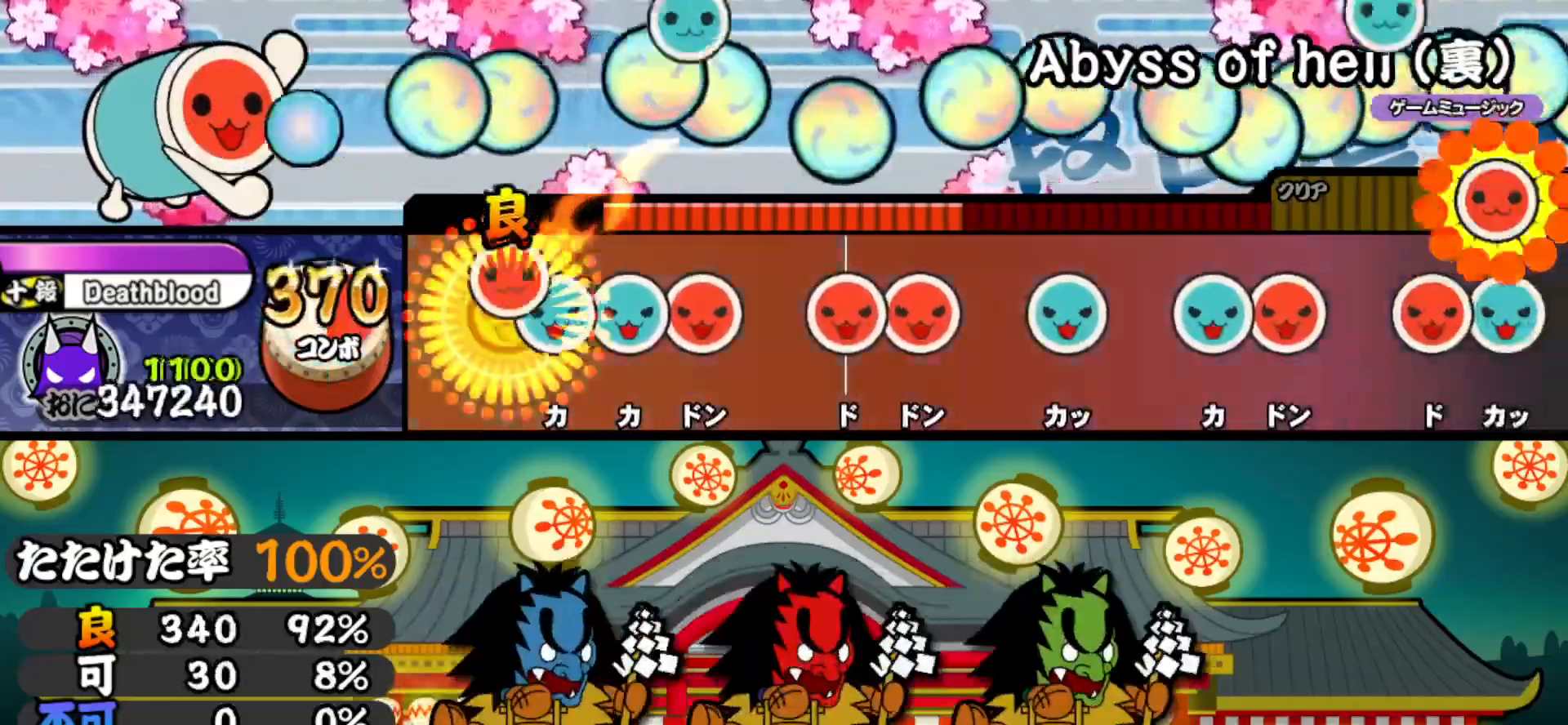
{"buttons": ["SQUARE"], "right_stick": "center", "events": [[83, "DPAD_UP", "down"], [83, "SQUARE", "up"], [200, "DPAD_UP", "up"], [200, "TRIANGLE", "down"], [267, "DPAD_RIGHT", "down"], [300, "TRIANGLE", "up"], [417, "DPAD_RIGHT", "up"], [450, "SQUARE", "down"]]}
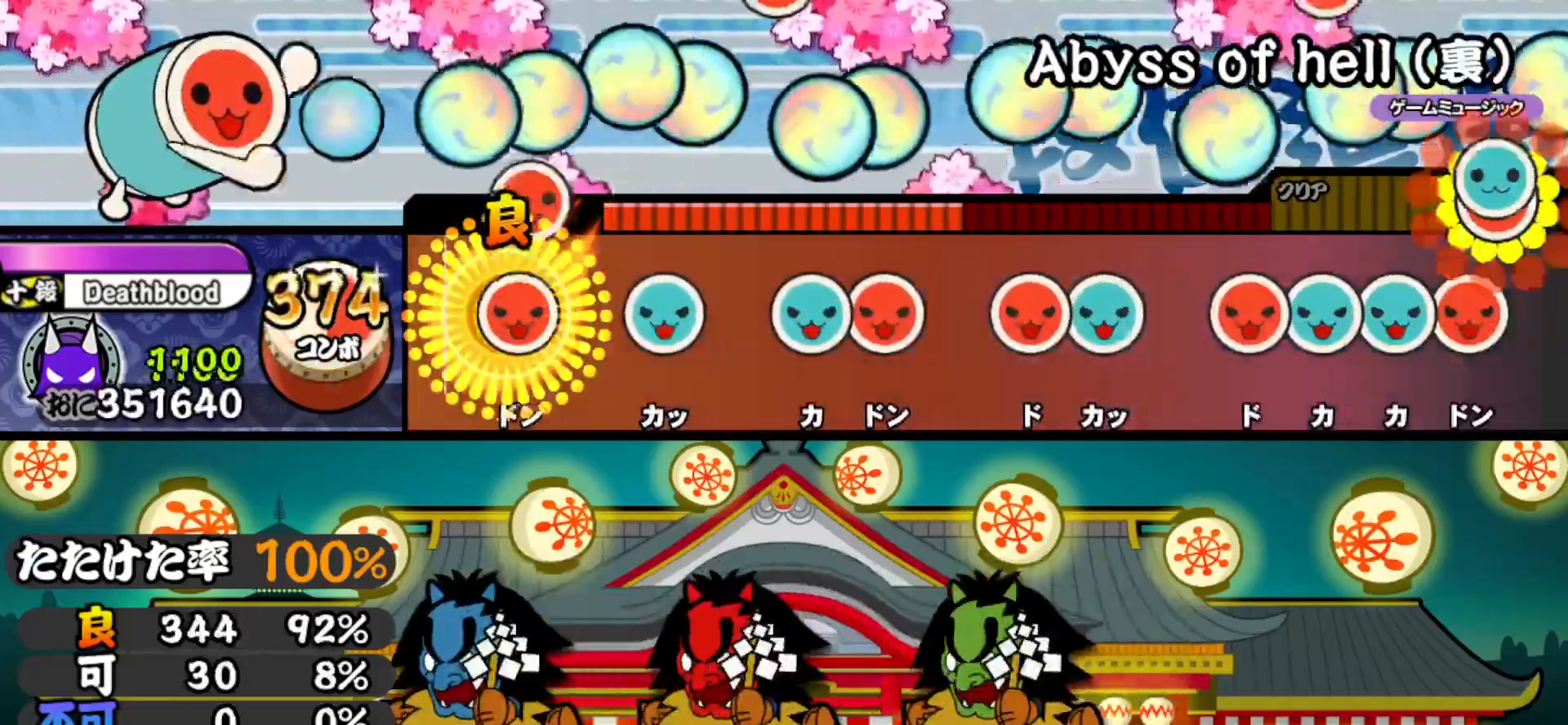
{"buttons": ["TRIANGLE", "DPAD_RIGHT"], "right_stick": "center", "events": [[33, "DPAD_RIGHT", "down"], [33, "SQUARE", "up"], [200, "DPAD_RIGHT", "up"], [217, "TRIANGLE", "down"], [300, "TRIANGLE", "up"], [417, "TRIANGLE", "down"], [500, "DPAD_RIGHT", "down"]]}
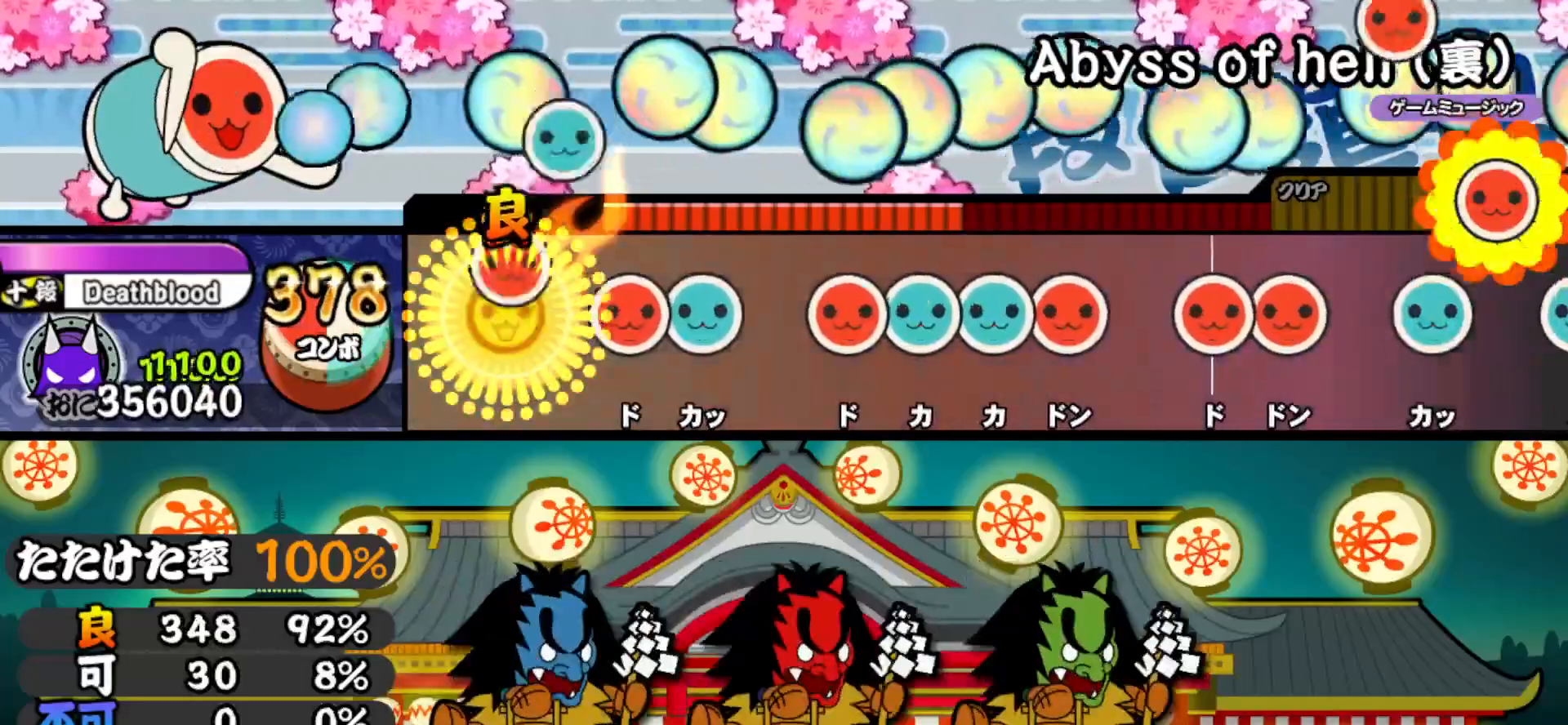
{"buttons": ["SQUARE"], "right_stick": "center", "events": [[17, "TRIANGLE", "up"], [133, "DPAD_RIGHT", "up"], [183, "SQUARE", "down"], [267, "DPAD_UP", "down"], [267, "SQUARE", "up"], [417, "DPAD_UP", "up"], [450, "SQUARE", "down"]]}
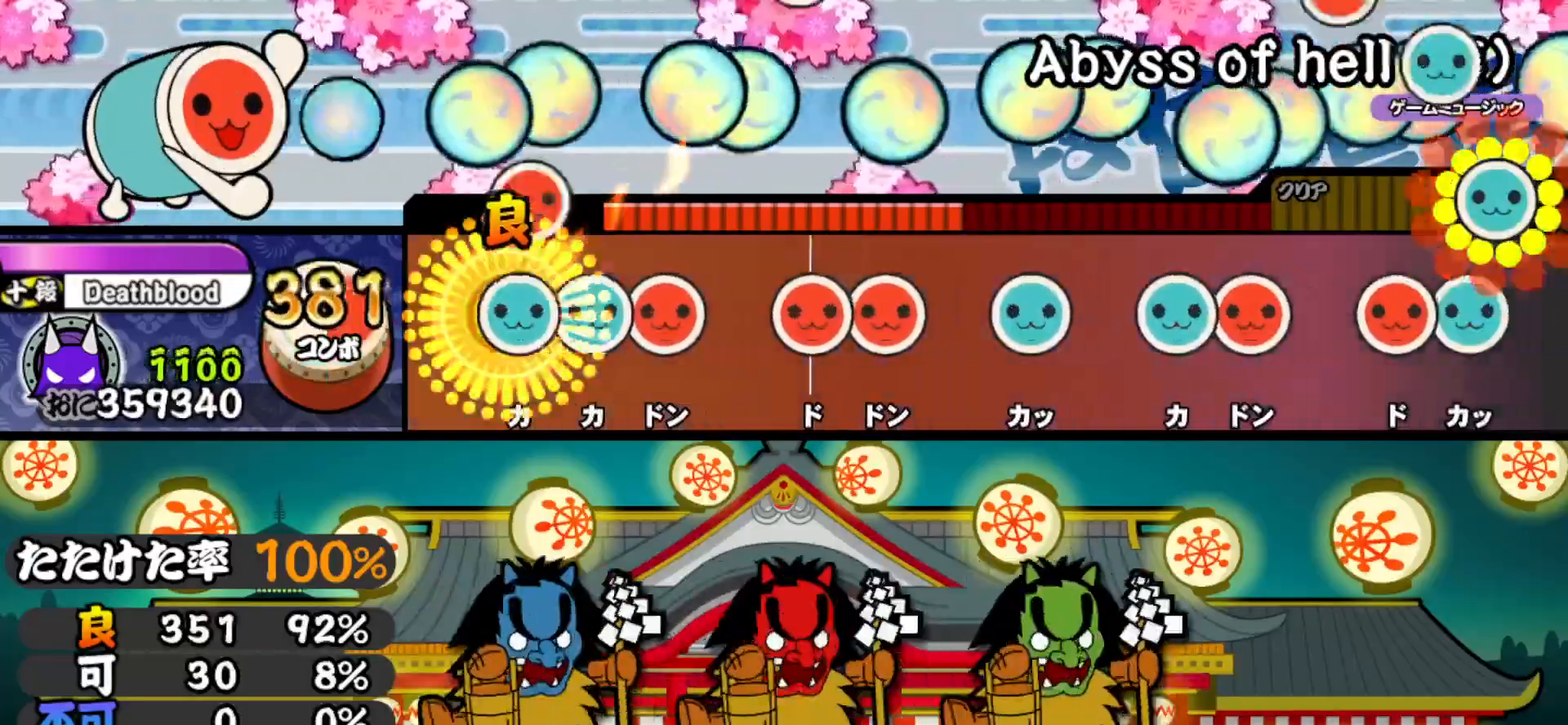
{"buttons": ["DPAD_RIGHT"], "right_stick": "center", "events": [[33, "DPAD_UP", "down"], [33, "SQUARE", "up"], [133, "DPAD_UP", "up"], [133, "TRIANGLE", "down"], [217, "TRIANGLE", "up"], [233, "DPAD_RIGHT", "down"], [367, "DPAD_RIGHT", "up"], [400, "SQUARE", "down"], [467, "SQUARE", "up"], [483, "DPAD_RIGHT", "down"]]}
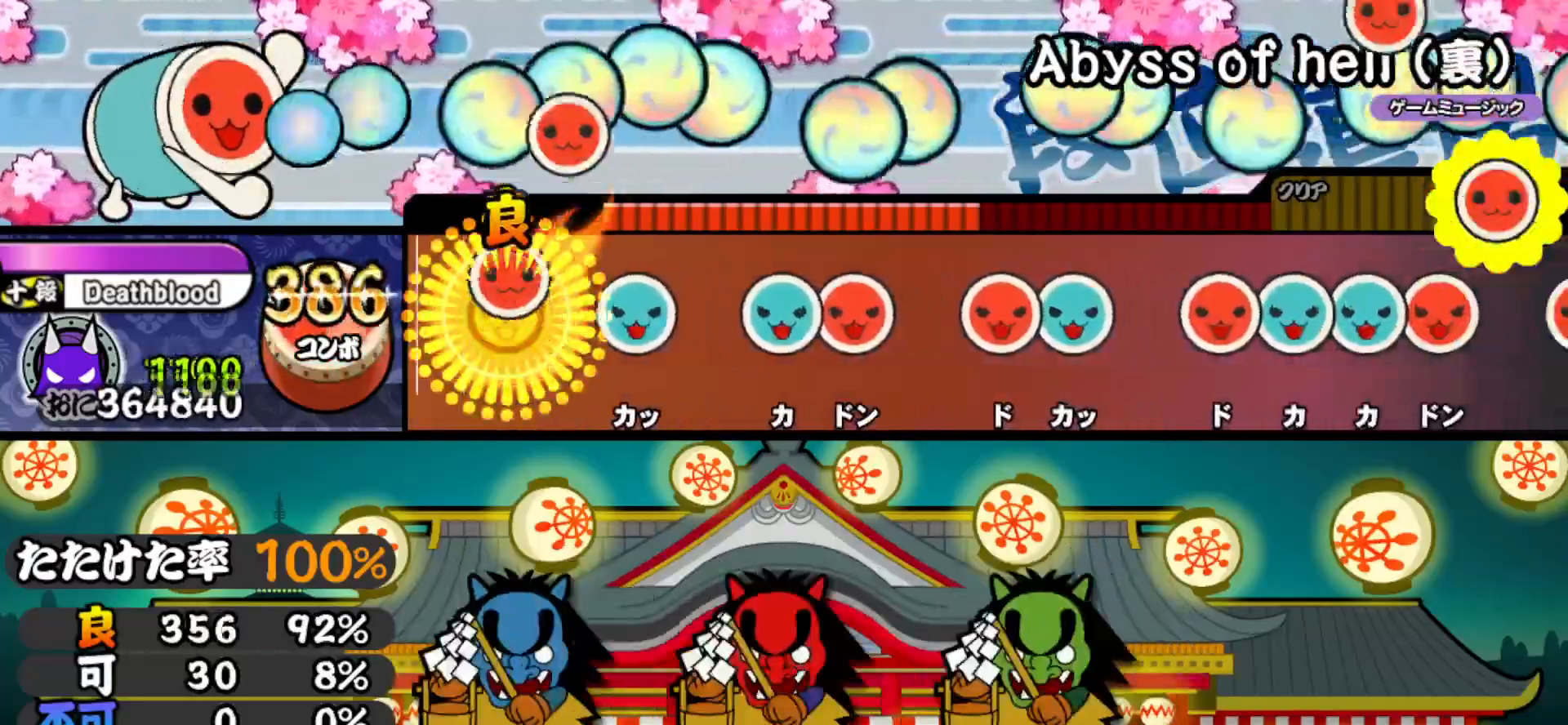
{"buttons": ["DPAD_RIGHT"], "right_stick": "center", "events": [[133, "DPAD_RIGHT", "up"], [167, "TRIANGLE", "down"], [267, "TRIANGLE", "up"], [367, "TRIANGLE", "down"], [450, "DPAD_RIGHT", "down"], [467, "TRIANGLE", "up"]]}
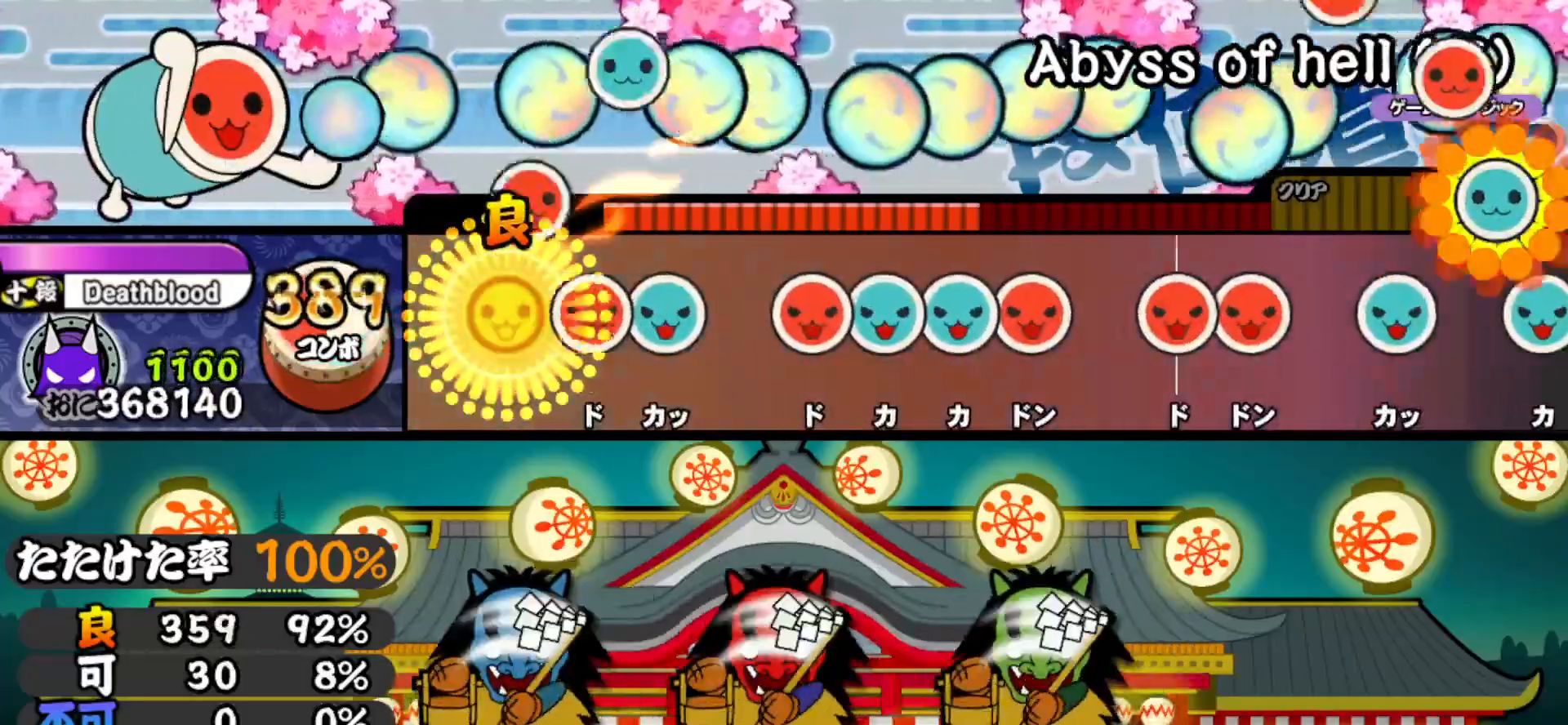
{"buttons": ["DPAD_UP"], "right_stick": "center", "events": [[83, "DPAD_RIGHT", "up"], [133, "SQUARE", "down"], [217, "DPAD_UP", "down"], [217, "SQUARE", "up"], [350, "DPAD_UP", "up"], [417, "SQUARE", "down"], [483, "SQUARE", "up"], [500, "DPAD_UP", "down"]]}
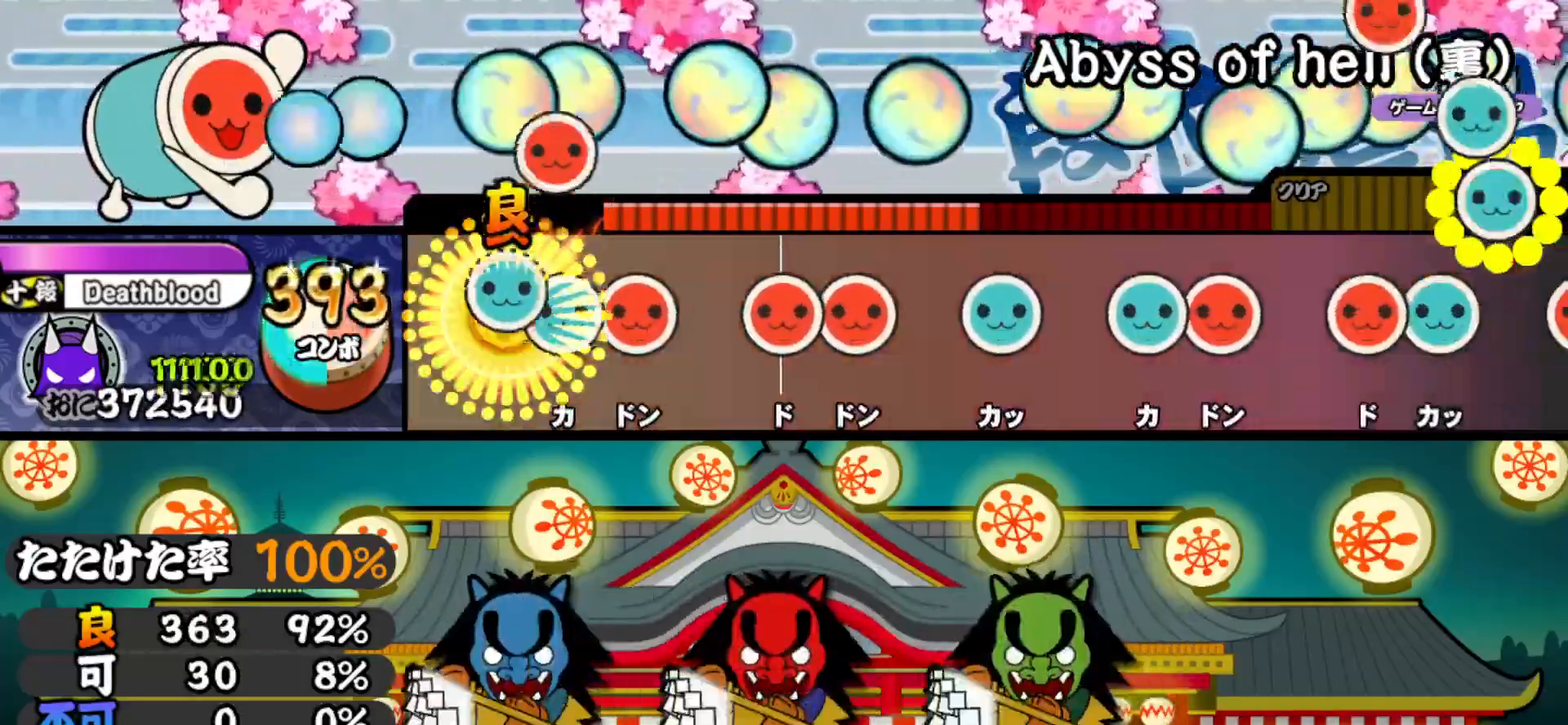
{"buttons": ["DPAD_RIGHT"], "right_stick": "center", "events": [[100, "DPAD_UP", "up"], [100, "TRIANGLE", "down"], [183, "DPAD_RIGHT", "down"], [200, "TRIANGLE", "up"], [317, "DPAD_RIGHT", "up"], [350, "SQUARE", "down"], [417, "SQUARE", "up"], [450, "DPAD_RIGHT", "down"]]}
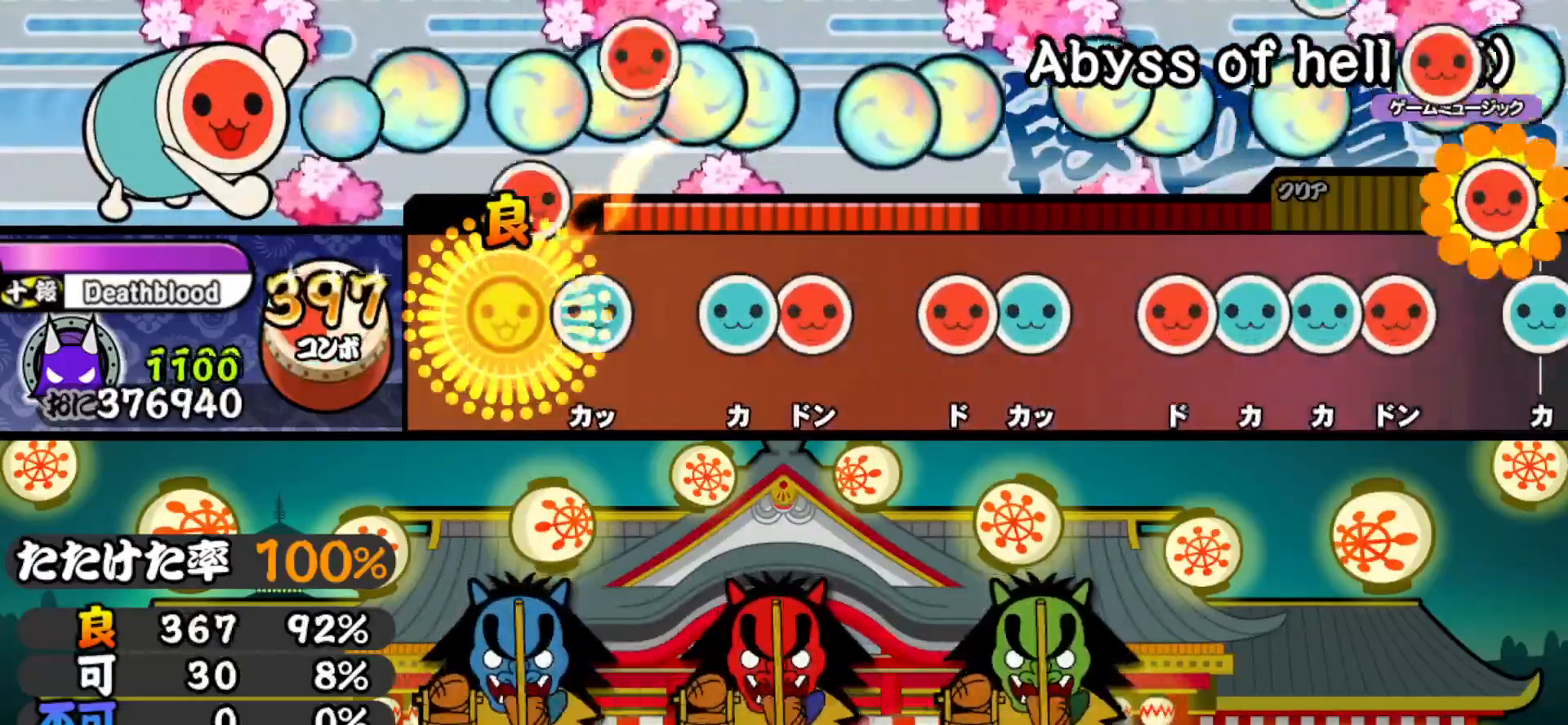
{"buttons": ["DPAD_RIGHT"], "right_stick": "center", "events": [[83, "DPAD_RIGHT", "up"], [117, "TRIANGLE", "down"], [200, "TRIANGLE", "up"], [317, "TRIANGLE", "down"], [400, "DPAD_RIGHT", "down"], [400, "TRIANGLE", "up"]]}
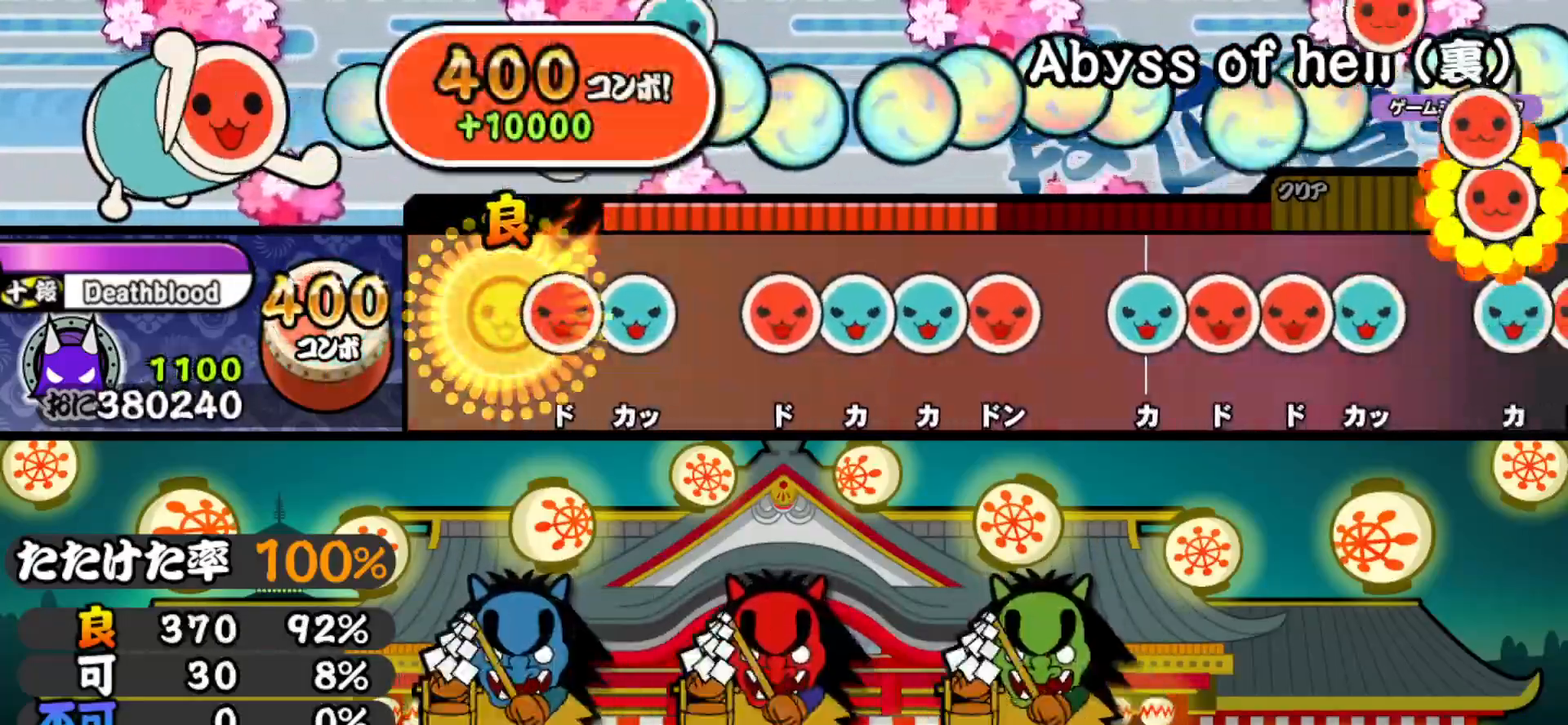
{"buttons": ["DPAD_UP"], "right_stick": "center", "events": [[33, "DPAD_RIGHT", "up"], [83, "SQUARE", "down"], [150, "DPAD_UP", "down"], [150, "SQUARE", "up"], [300, "DPAD_UP", "up"], [350, "SQUARE", "down"], [450, "DPAD_UP", "down"], [450, "SQUARE", "up"]]}
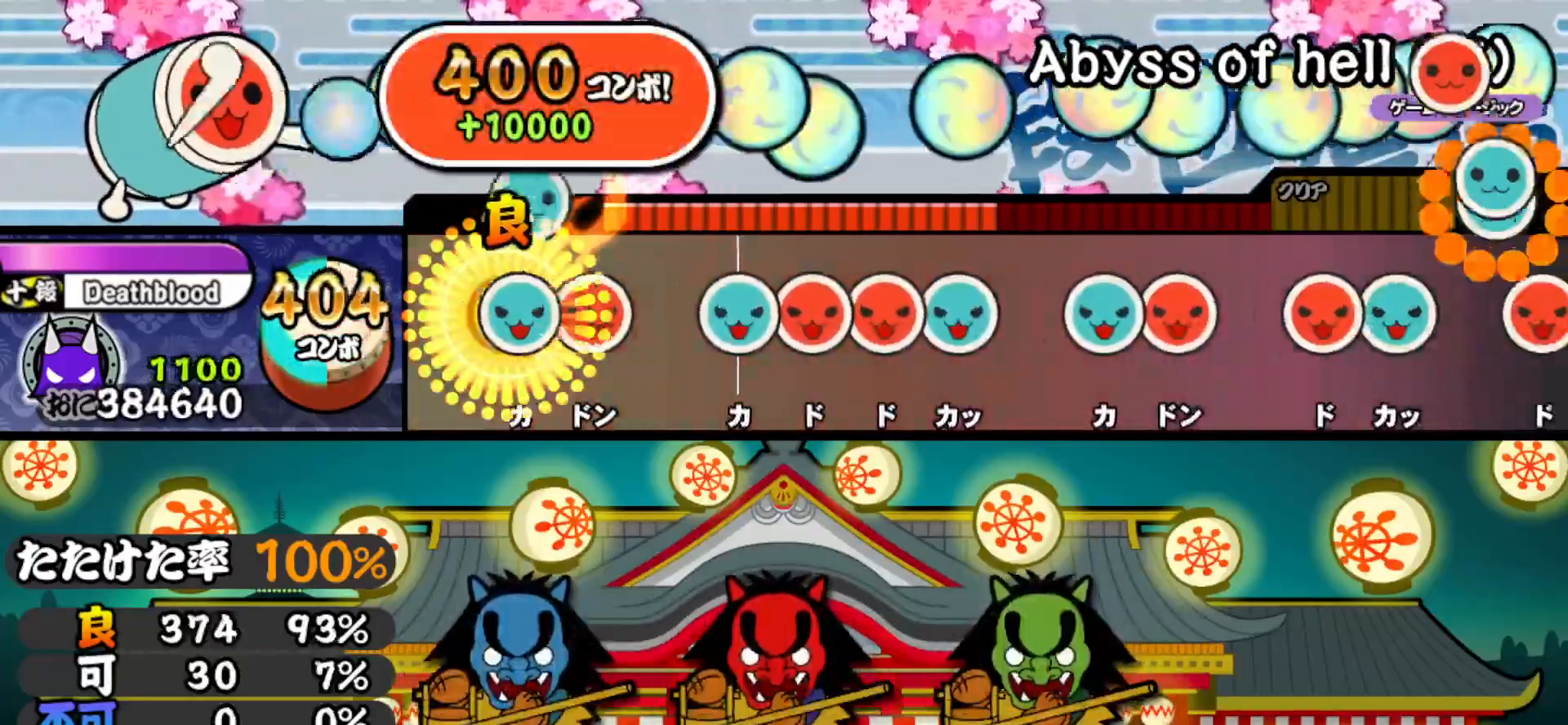
{"buttons": ["SQUARE"], "right_stick": "center", "events": [[17, "DPAD_UP", "up"], [50, "TRIANGLE", "down"], [150, "DPAD_RIGHT", "down"], [150, "TRIANGLE", "up"], [267, "DPAD_RIGHT", "up"], [317, "TRIANGLE", "down"], [400, "DPAD_RIGHT", "down"], [417, "TRIANGLE", "up"], [483, "SQUARE", "down"], [500, "DPAD_RIGHT", "up"]]}
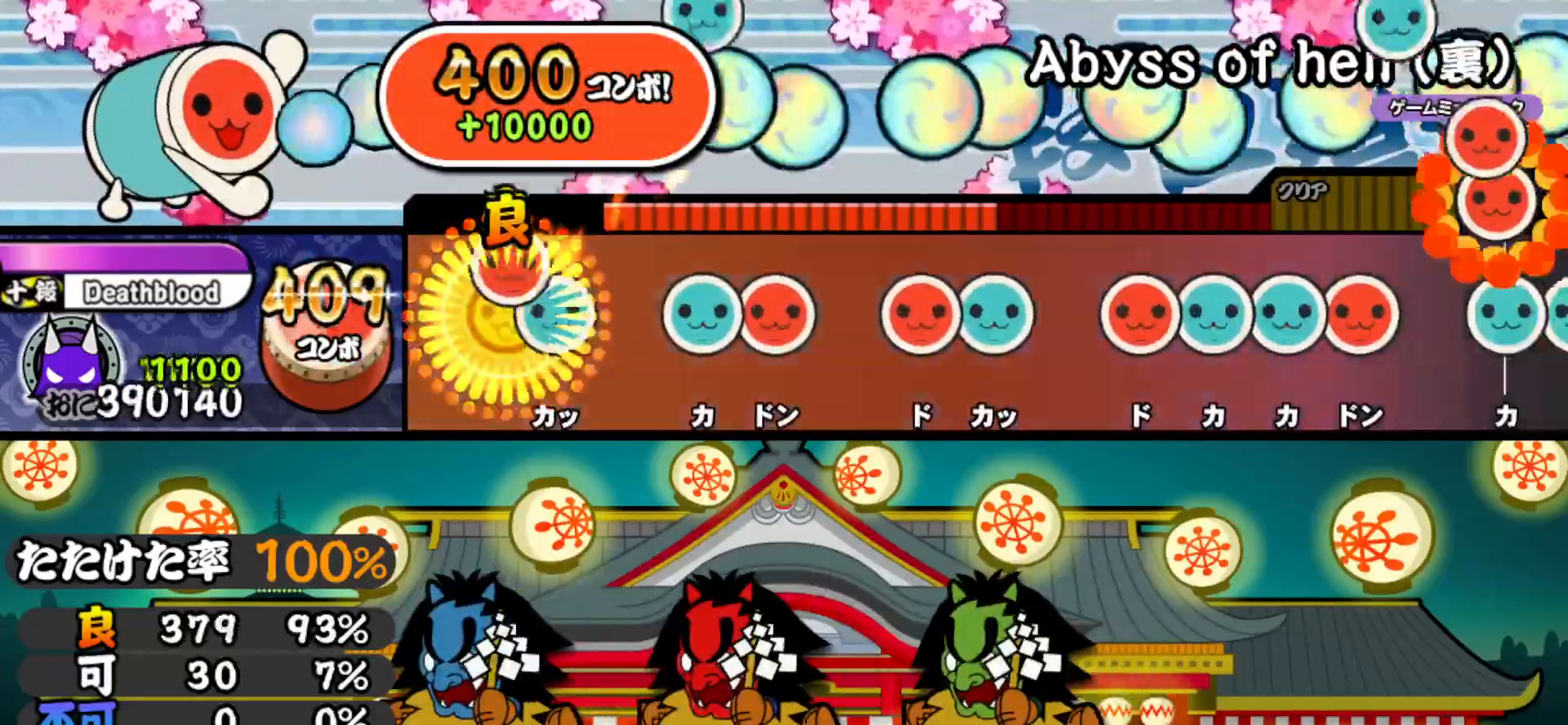
{"buttons": [], "right_stick": "center", "events": [[100, "DPAD_UP", "down"], [100, "SQUARE", "up"], [233, "DPAD_UP", "up"], [283, "TRIANGLE", "down"], [367, "DPAD_RIGHT", "down"], [367, "TRIANGLE", "up"], [483, "DPAD_RIGHT", "up"]]}
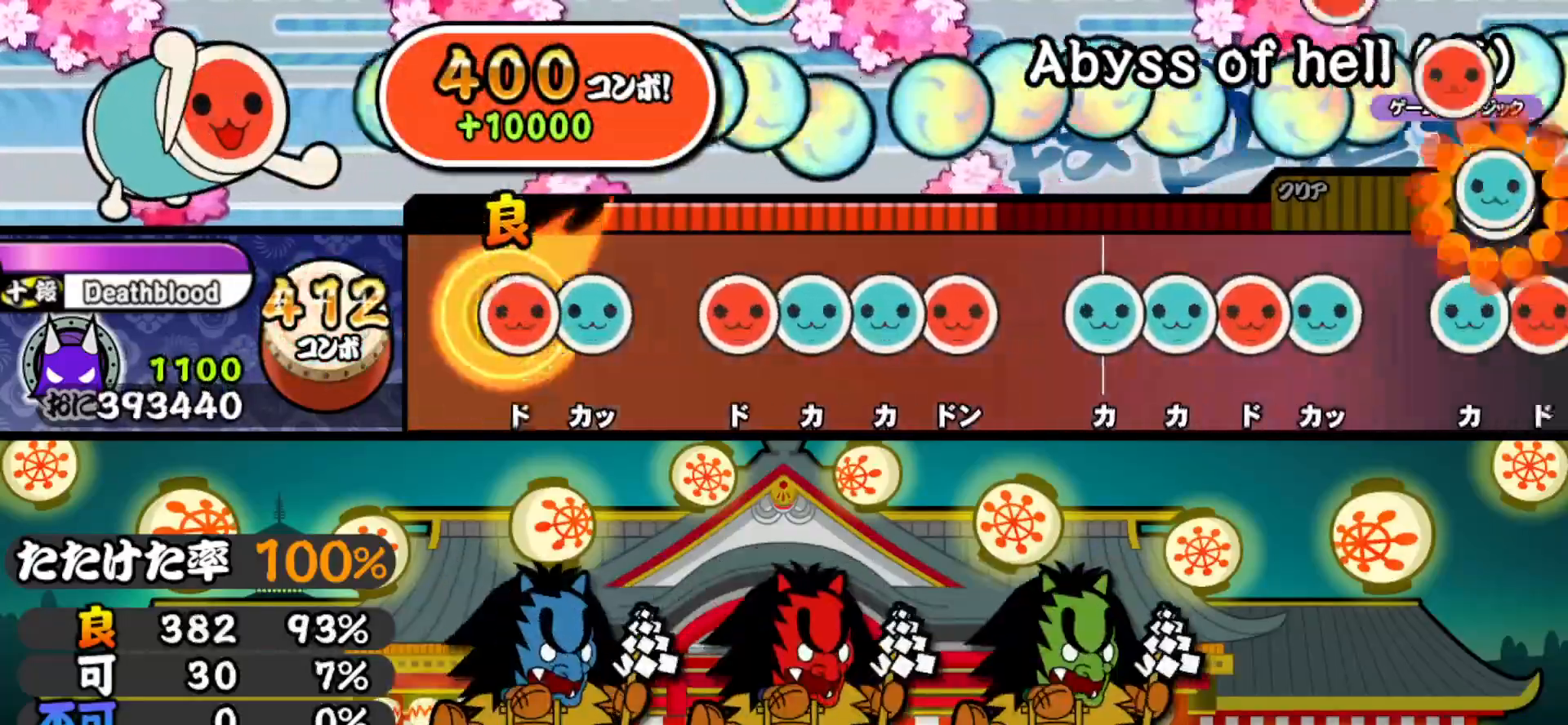
{"buttons": ["TRIANGLE"], "right_stick": "center", "events": [[33, "SQUARE", "down"], [117, "SQUARE", "up"], [133, "DPAD_UP", "down"], [267, "DPAD_UP", "up"], [317, "SQUARE", "down"], [400, "DPAD_UP", "down"], [400, "SQUARE", "up"], [500, "DPAD_UP", "up"], [500, "TRIANGLE", "down"]]}
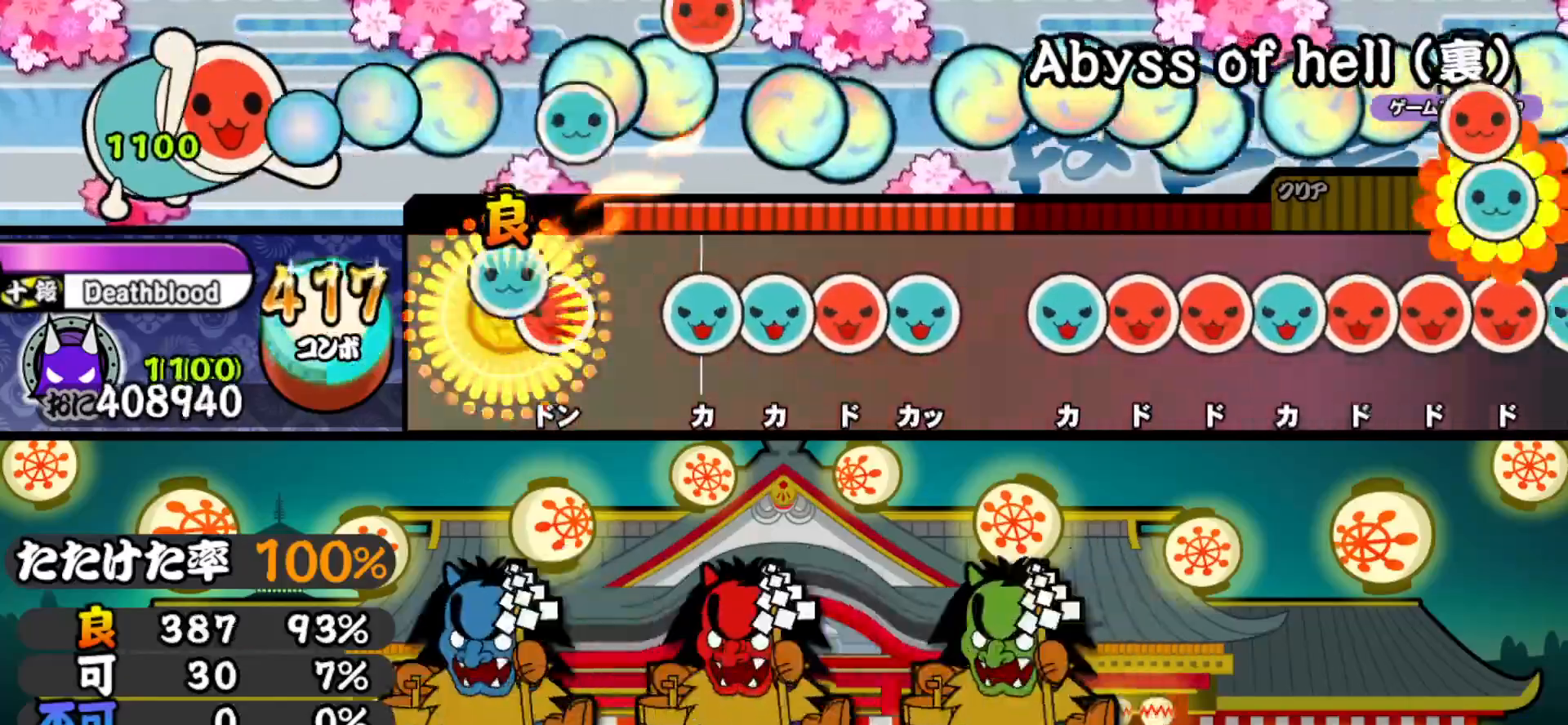
{"buttons": ["SQUARE"], "right_stick": "center", "events": [[83, "DPAD_RIGHT", "down"], [100, "TRIANGLE", "up"], [217, "DPAD_RIGHT", "up"], [250, "TRIANGLE", "down"], [350, "DPAD_UP", "down"], [350, "TRIANGLE", "up"], [450, "DPAD_UP", "up"], [450, "SQUARE", "down"]]}
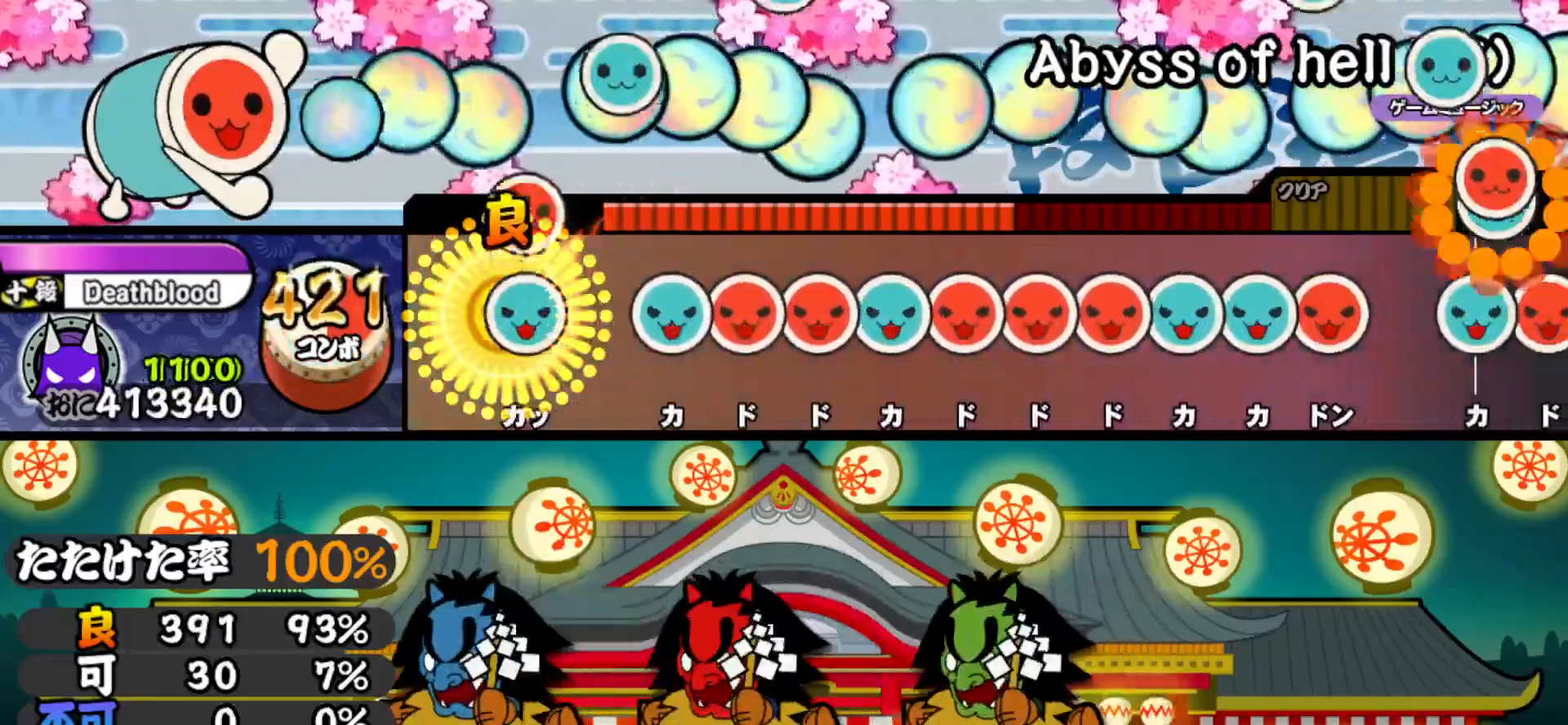
{"buttons": ["DPAD_UP"], "right_stick": "center", "events": [[33, "DPAD_UP", "down"], [33, "SQUARE", "up"], [183, "DPAD_UP", "up"], [217, "TRIANGLE", "down"], [300, "TRIANGLE", "up"], [317, "DPAD_RIGHT", "down"], [400, "SQUARE", "down"], [417, "DPAD_RIGHT", "up"], [500, "DPAD_UP", "down"], [500, "SQUARE", "up"]]}
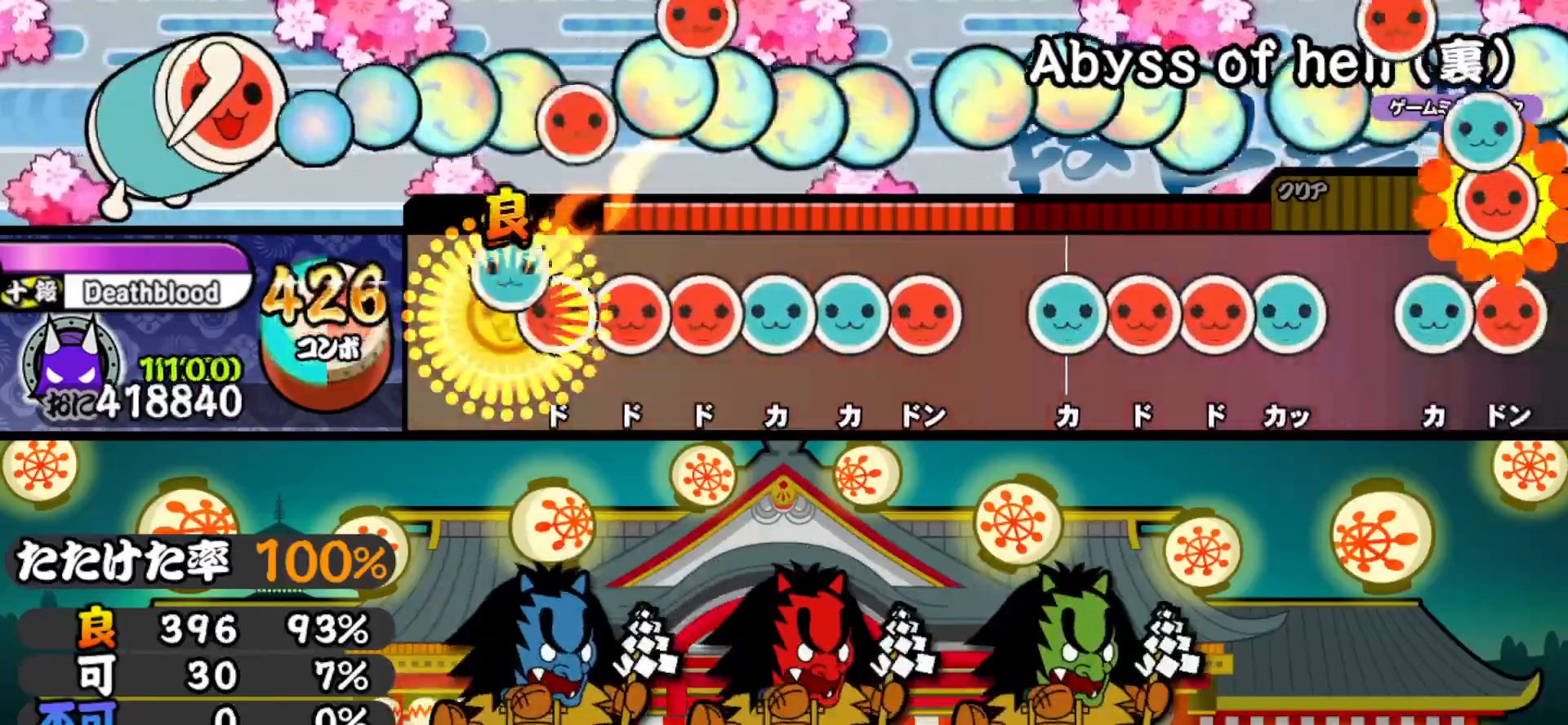
{"buttons": ["TRIANGLE"], "right_stick": "center", "events": [[100, "DPAD_UP", "up"], [100, "SQUARE", "down"], [167, "SQUARE", "up"], [183, "DPAD_RIGHT", "down"], [267, "DPAD_RIGHT", "up"], [267, "SQUARE", "down"], [350, "SQUARE", "up"], [367, "DPAD_UP", "down"], [450, "DPAD_UP", "up"], [450, "TRIANGLE", "down"]]}
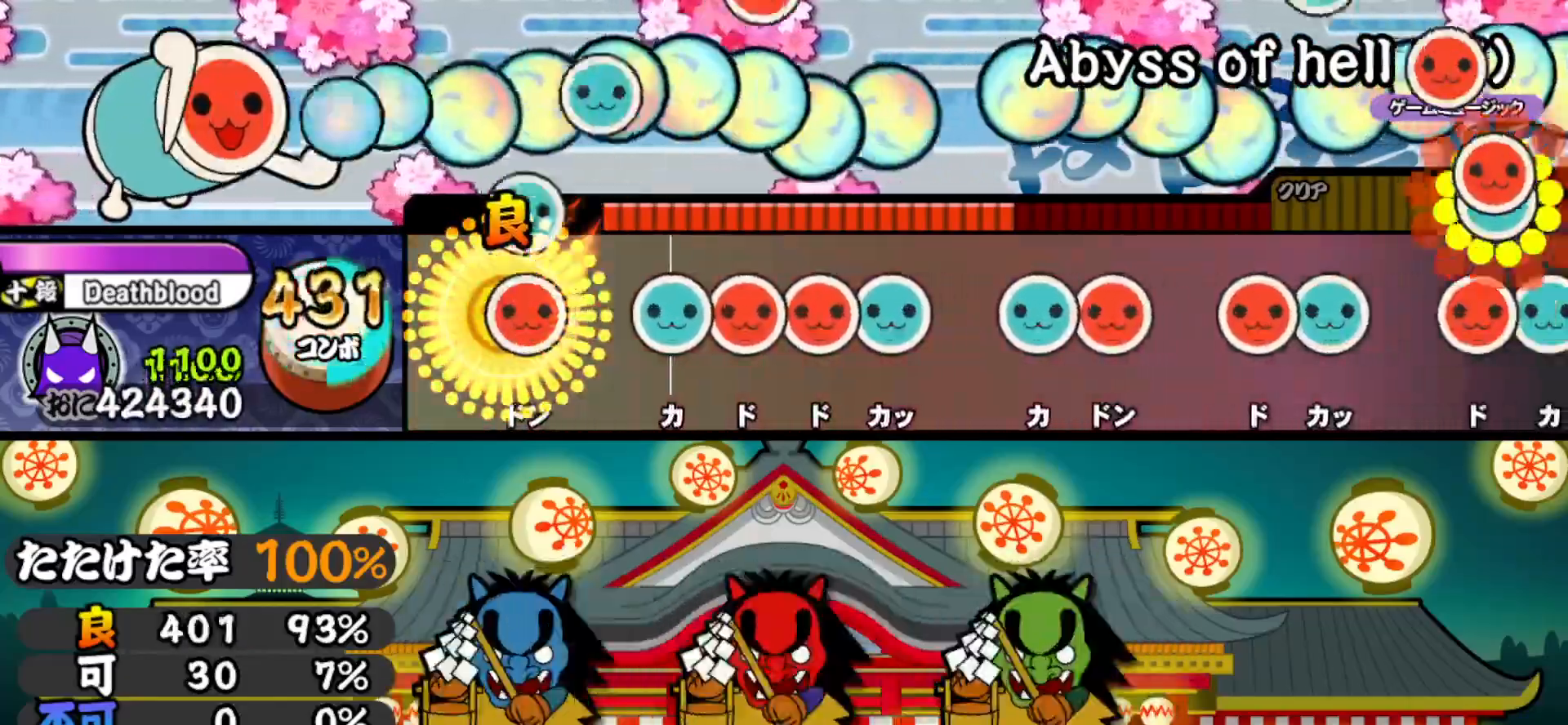
{"buttons": ["SQUARE", "DPAD_UP"], "right_stick": "center", "events": [[33, "DPAD_RIGHT", "down"], [50, "TRIANGLE", "up"], [167, "DPAD_RIGHT", "up"], [233, "TRIANGLE", "down"], [317, "DPAD_RIGHT", "down"], [317, "TRIANGLE", "up"], [417, "DPAD_RIGHT", "up"], [417, "SQUARE", "down"], [500, "DPAD_UP", "down"]]}
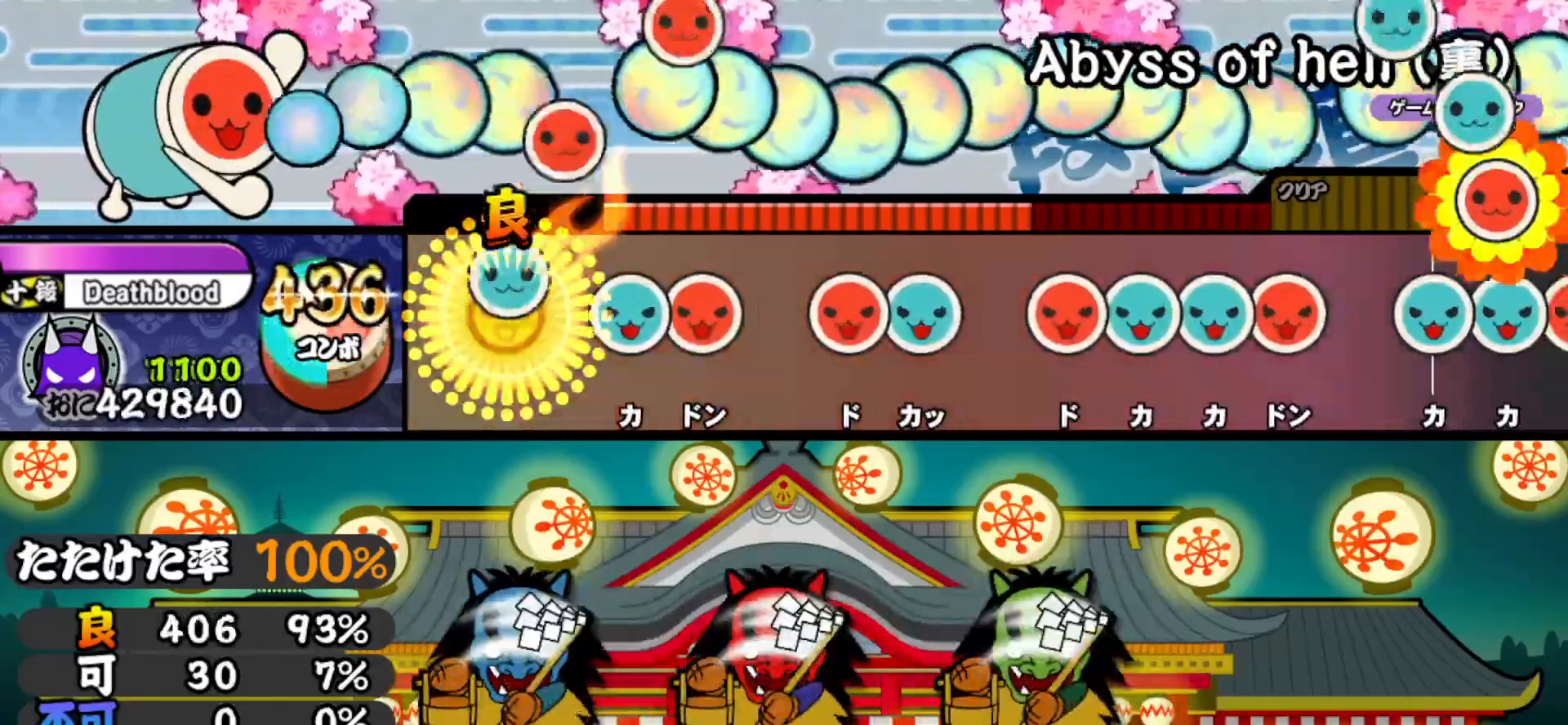
{"buttons": ["SQUARE"], "right_stick": "center", "events": [[17, "SQUARE", "up"], [150, "DPAD_UP", "up"], [183, "TRIANGLE", "down"], [283, "DPAD_RIGHT", "down"], [283, "TRIANGLE", "up"], [417, "DPAD_RIGHT", "up"], [467, "SQUARE", "down"]]}
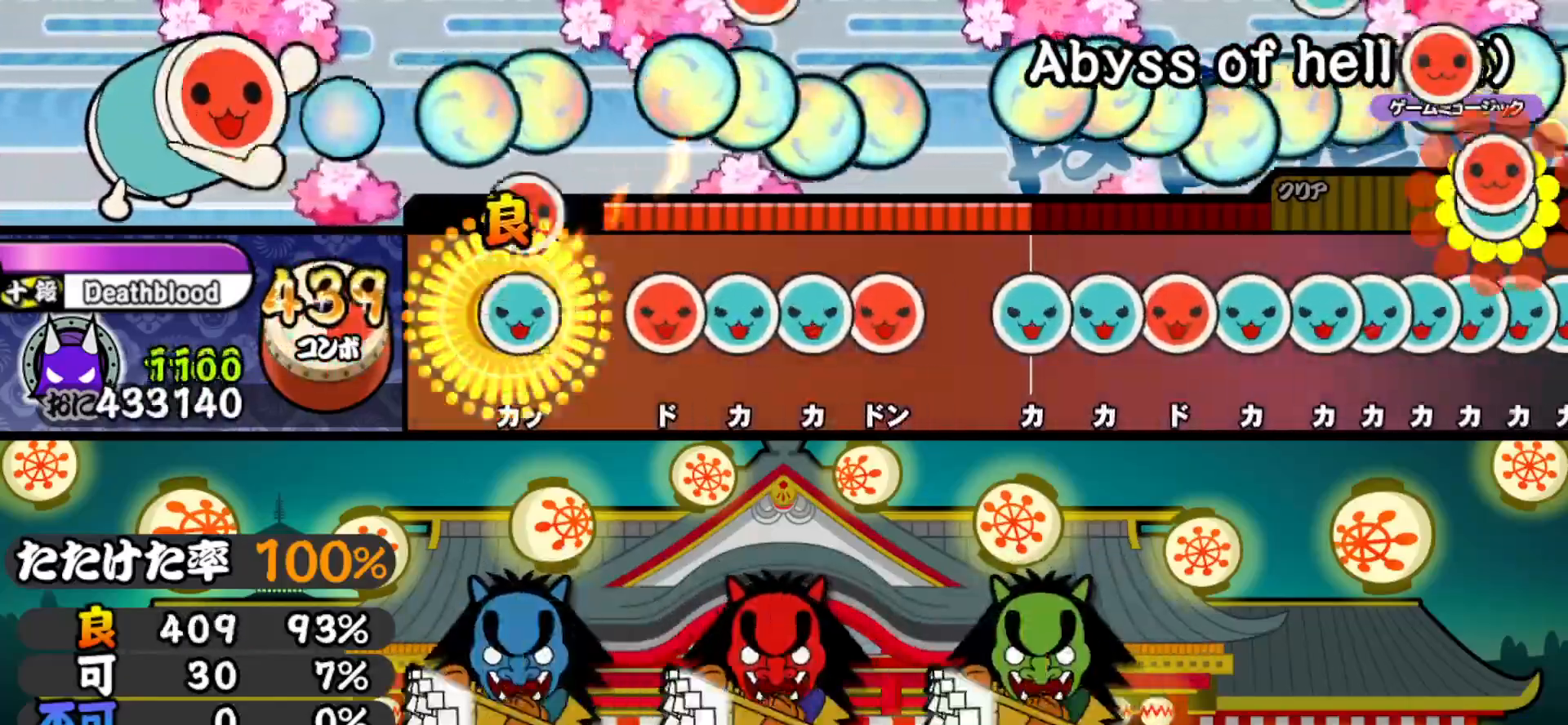
{"buttons": ["TRIANGLE", "DPAD_RIGHT"], "right_stick": "center", "events": [[33, "DPAD_UP", "down"], [50, "SQUARE", "up"], [167, "DPAD_UP", "up"], [217, "SQUARE", "down"], [317, "DPAD_UP", "down"], [317, "SQUARE", "up"], [400, "DPAD_UP", "up"], [400, "TRIANGLE", "down"], [500, "DPAD_RIGHT", "down"]]}
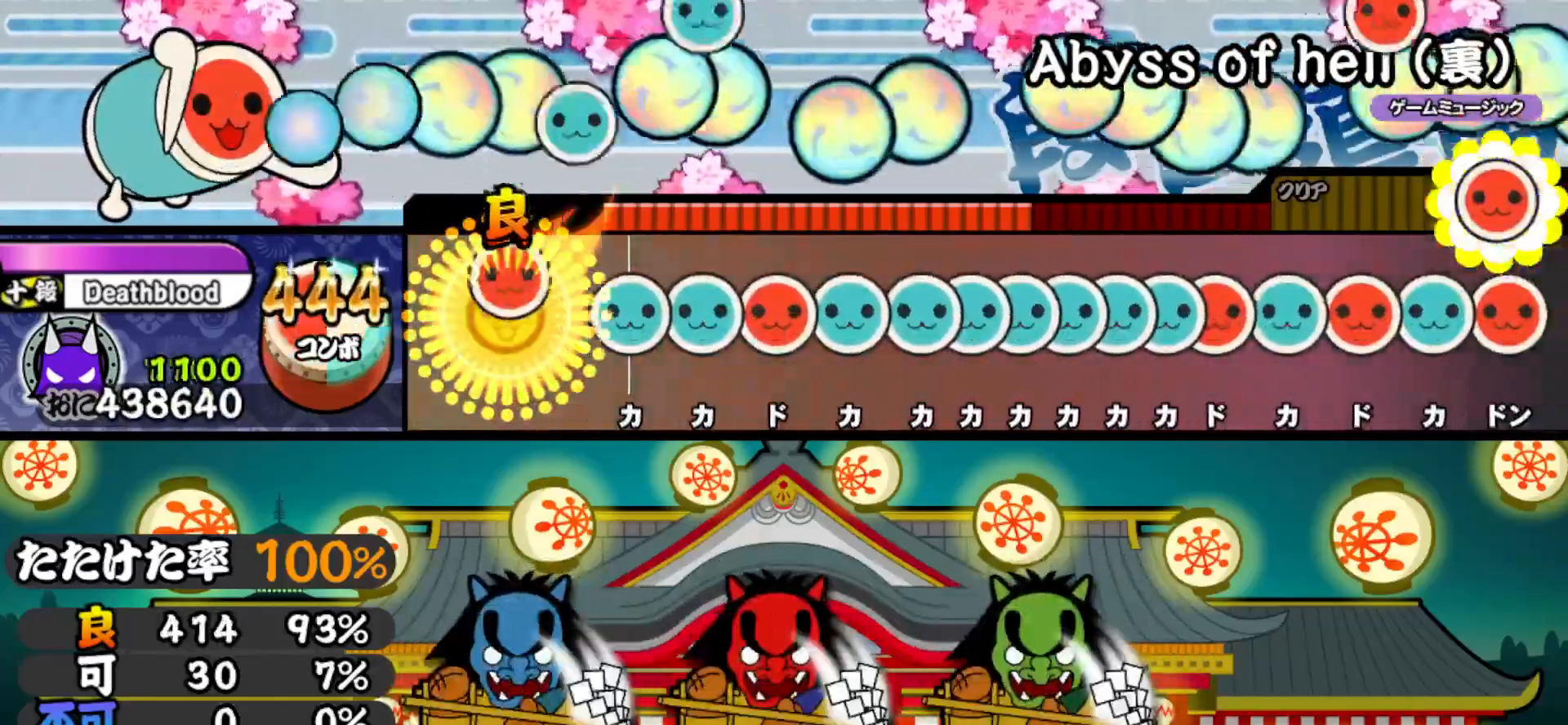
{"buttons": ["DPAD_UP"], "right_stick": "center", "events": [[17, "TRIANGLE", "up"], [133, "DPAD_RIGHT", "up"], [167, "TRIANGLE", "down"], [250, "DPAD_UP", "down"], [267, "TRIANGLE", "up"], [367, "DPAD_UP", "up"], [367, "SQUARE", "down"], [433, "SQUARE", "up"], [450, "DPAD_UP", "down"]]}
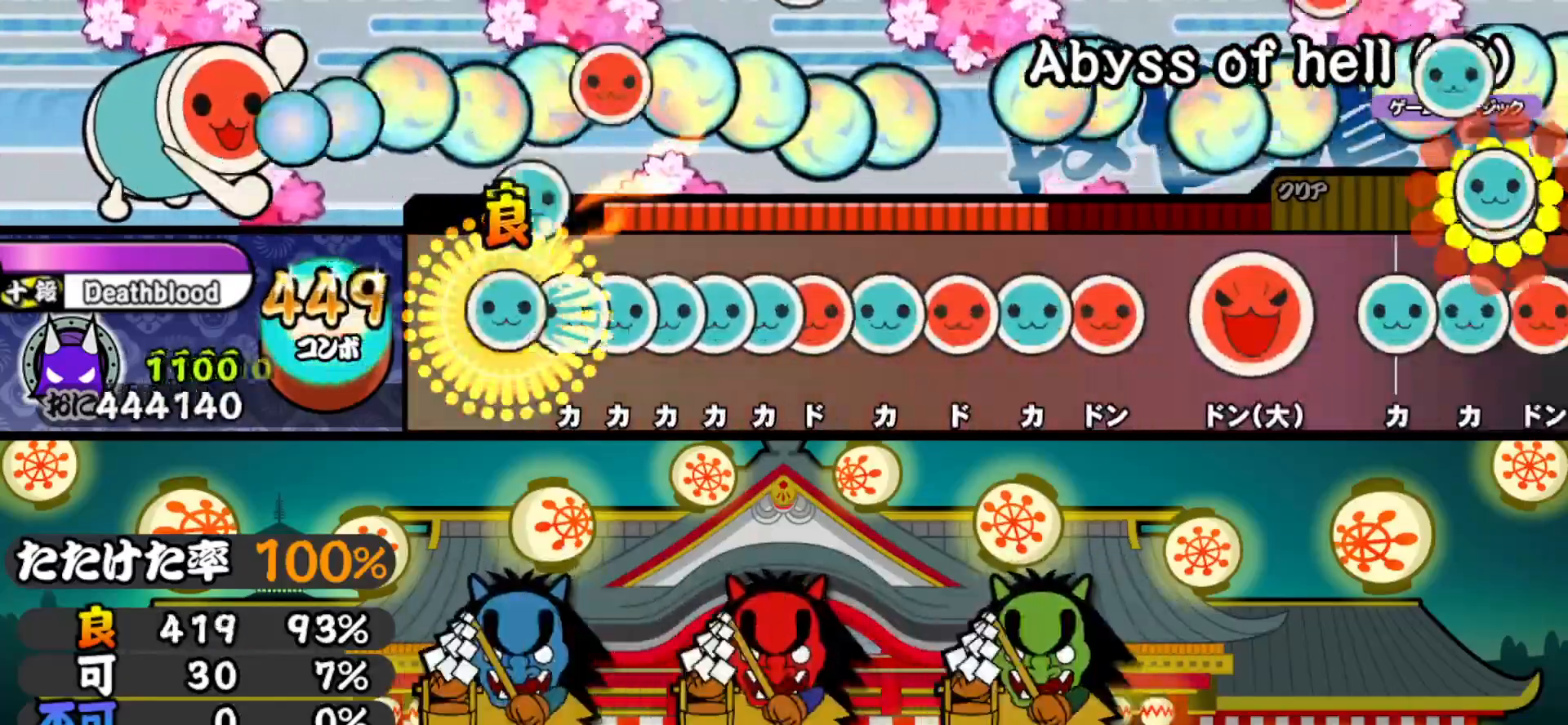
{"buttons": ["SQUARE"], "right_stick": "center", "events": [[17, "DPAD_UP", "up"], [17, "TRIANGLE", "down"], [83, "DPAD_UP", "down"], [100, "TRIANGLE", "up"], [150, "DPAD_UP", "up"], [150, "TRIANGLE", "down"], [217, "DPAD_UP", "down"], [233, "TRIANGLE", "up"], [283, "DPAD_UP", "up"], [283, "TRIANGLE", "down"], [333, "DPAD_UP", "down"], [367, "TRIANGLE", "up"], [417, "SQUARE", "down"], [433, "DPAD_UP", "up"]]}
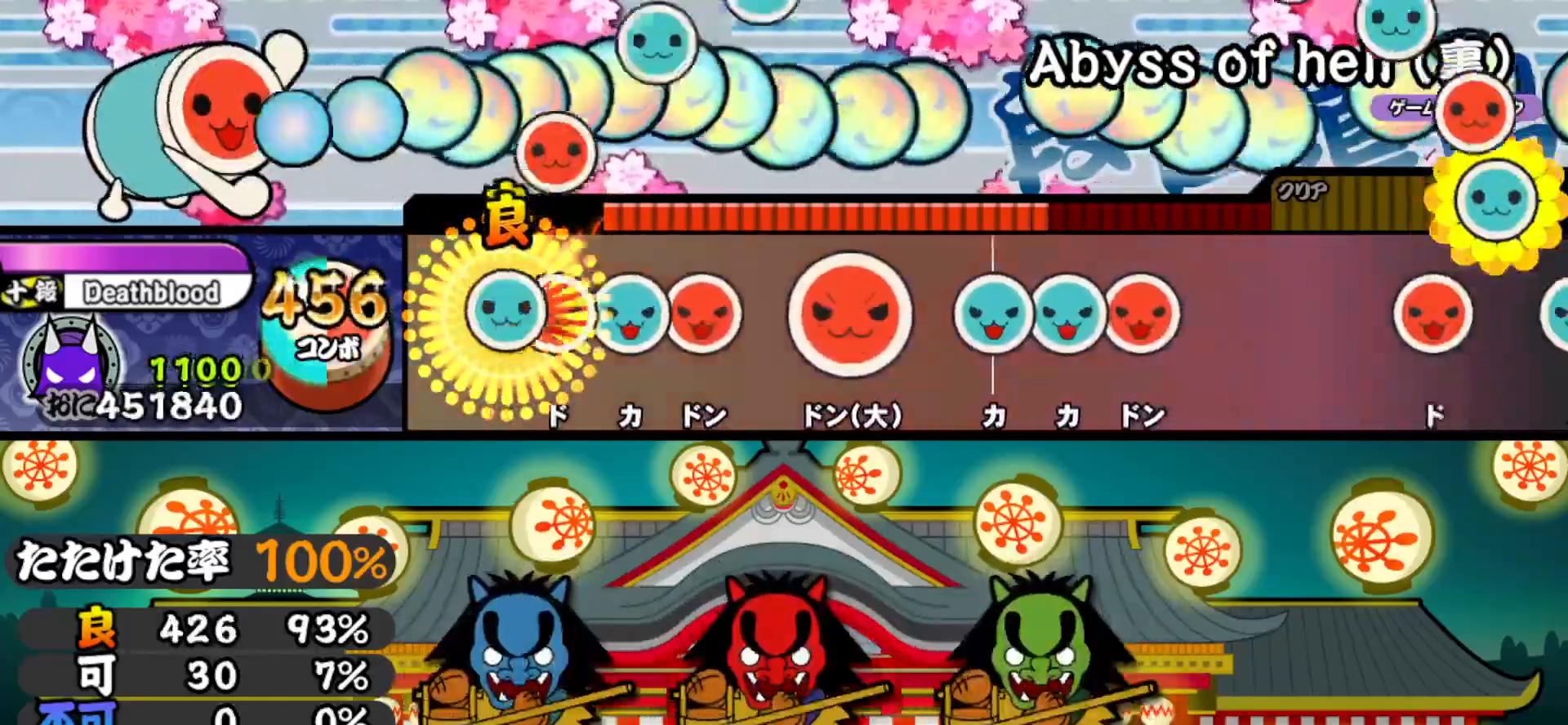
{"buttons": [], "right_stick": "center", "events": [[17, "DPAD_UP", "down"], [17, "SQUARE", "up"], [100, "SQUARE", "down"], [117, "DPAD_UP", "up"], [217, "DPAD_UP", "down"], [217, "SQUARE", "up"], [317, "DPAD_UP", "up"], [317, "SQUARE", "down"], [433, "SQUARE", "up"]]}
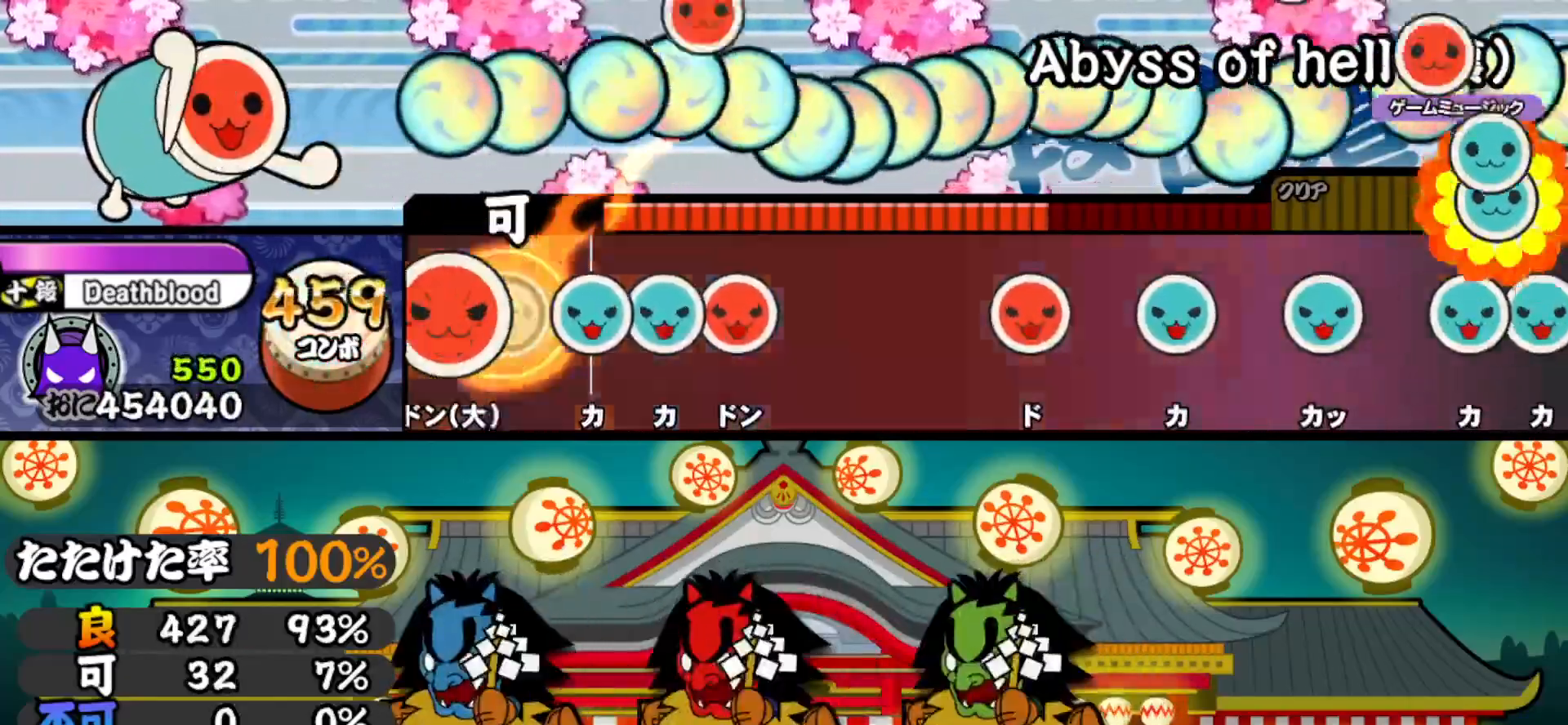
{"buttons": [], "right_stick": "center", "events": [[33, "TRIANGLE", "down"], [117, "TRIANGLE", "up"], [183, "SQUARE", "down"], [283, "DPAD_UP", "down"], [300, "SQUARE", "up"], [450, "DPAD_UP", "up"]]}
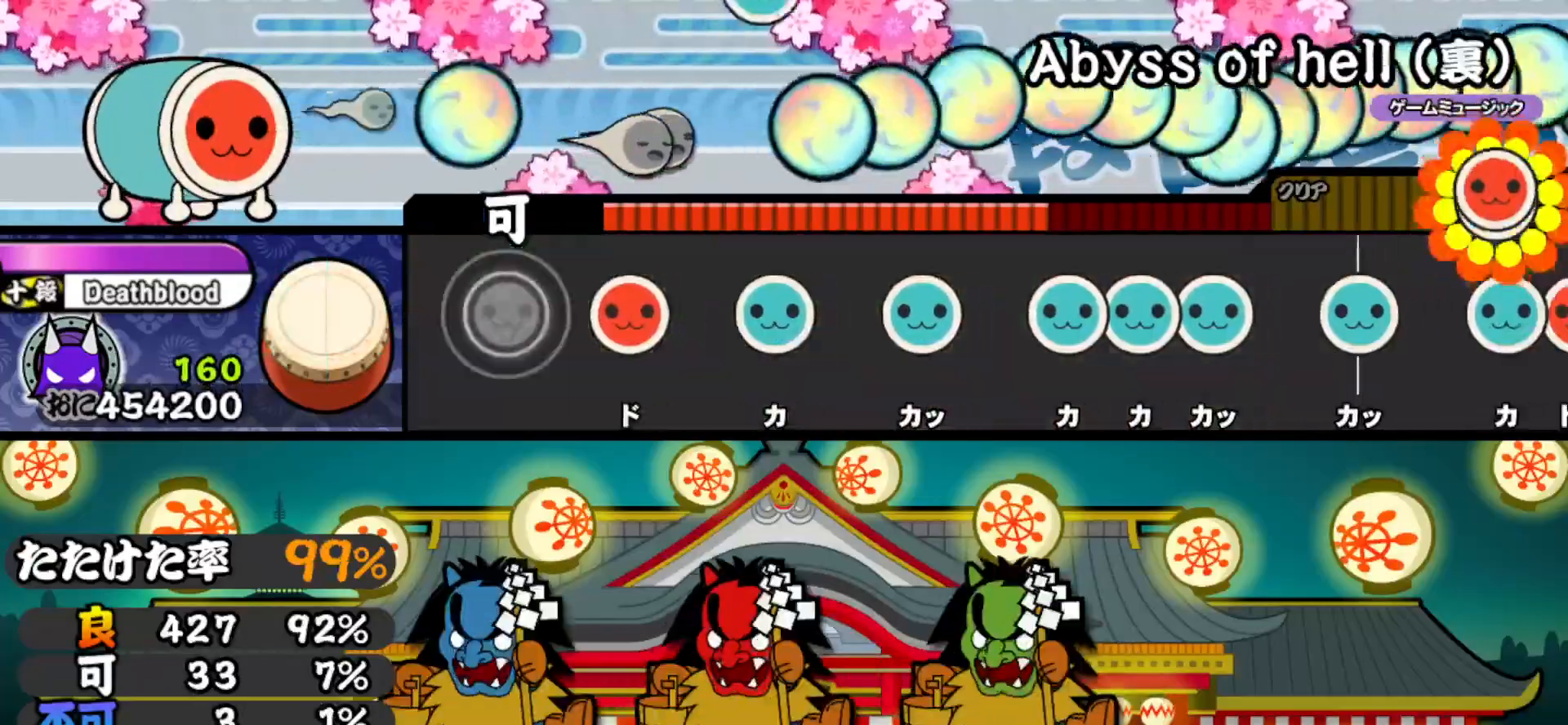
{"buttons": ["DPAD_UP"], "right_stick": "center", "events": [[183, "SQUARE", "down"], [333, "SQUARE", "up"], [367, "DPAD_UP", "down"]]}
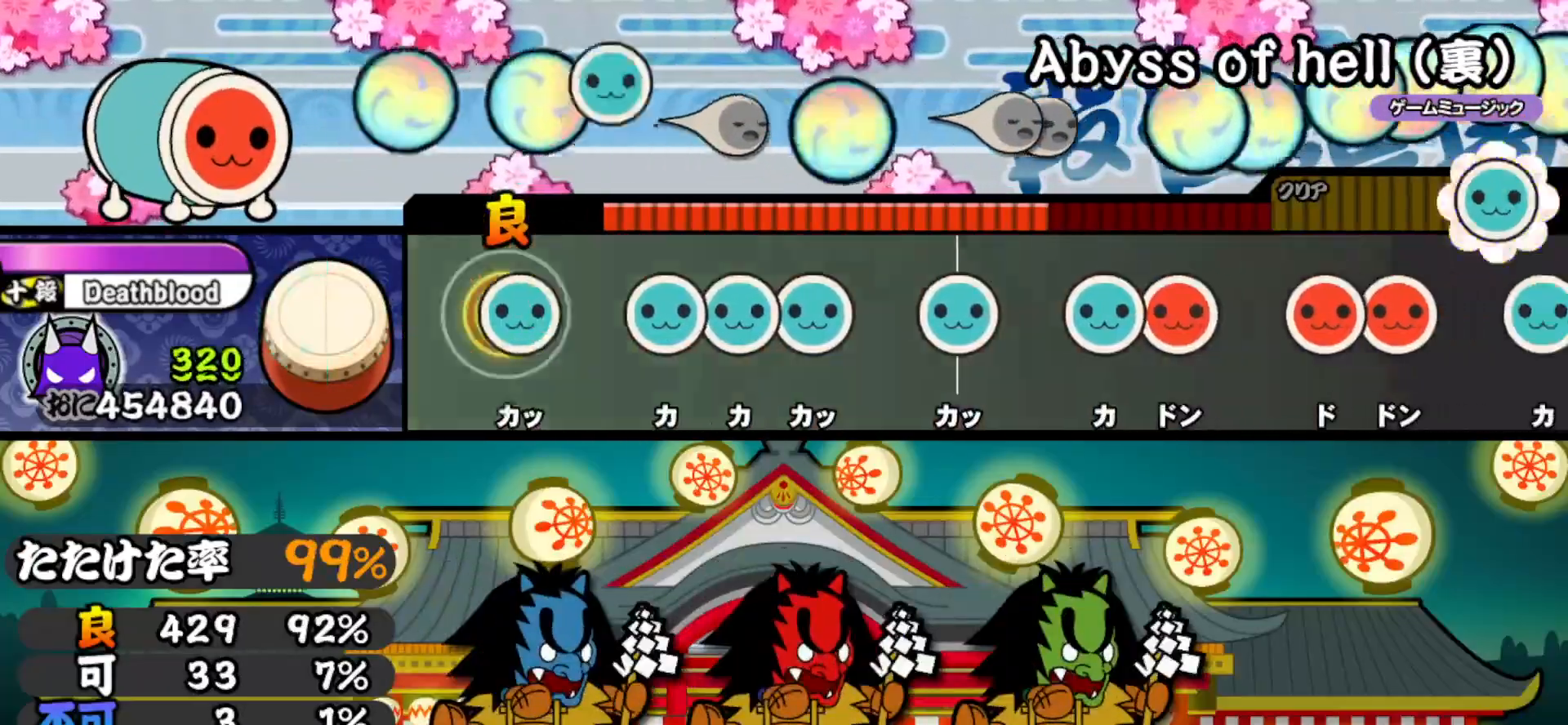
{"buttons": ["DPAD_UP"], "right_stick": "center", "events": [[17, "DPAD_UP", "up"], [50, "TRIANGLE", "down"], [217, "TRIANGLE", "up"], [233, "DPAD_UP", "down"], [317, "DPAD_UP", "up"], [317, "TRIANGLE", "down"], [417, "DPAD_UP", "down"], [433, "TRIANGLE", "up"]]}
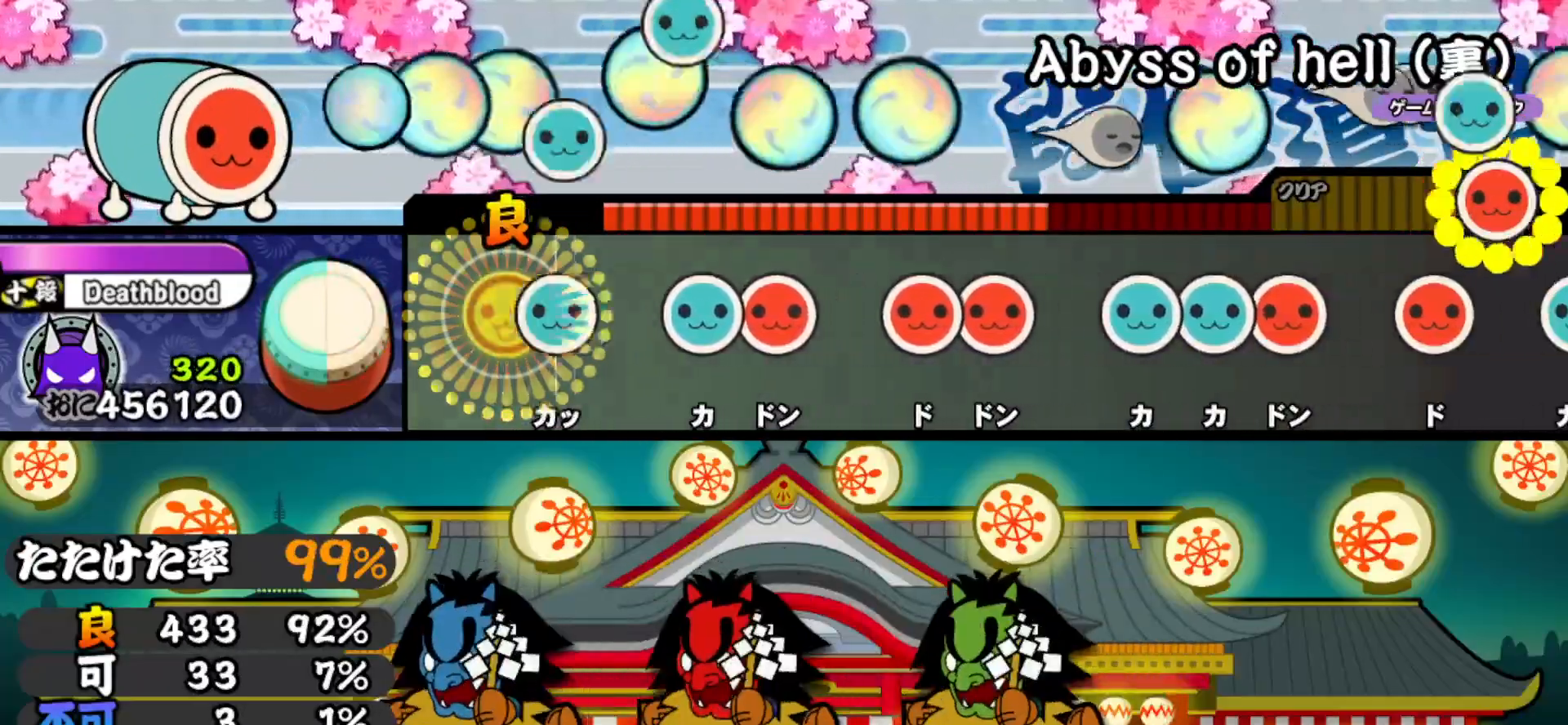
{"buttons": ["DPAD_RIGHT"], "right_stick": "center", "events": [[67, "DPAD_UP", "up"], [100, "TRIANGLE", "down"], [200, "TRIANGLE", "up"], [283, "TRIANGLE", "down"], [400, "DPAD_RIGHT", "down"], [400, "TRIANGLE", "up"]]}
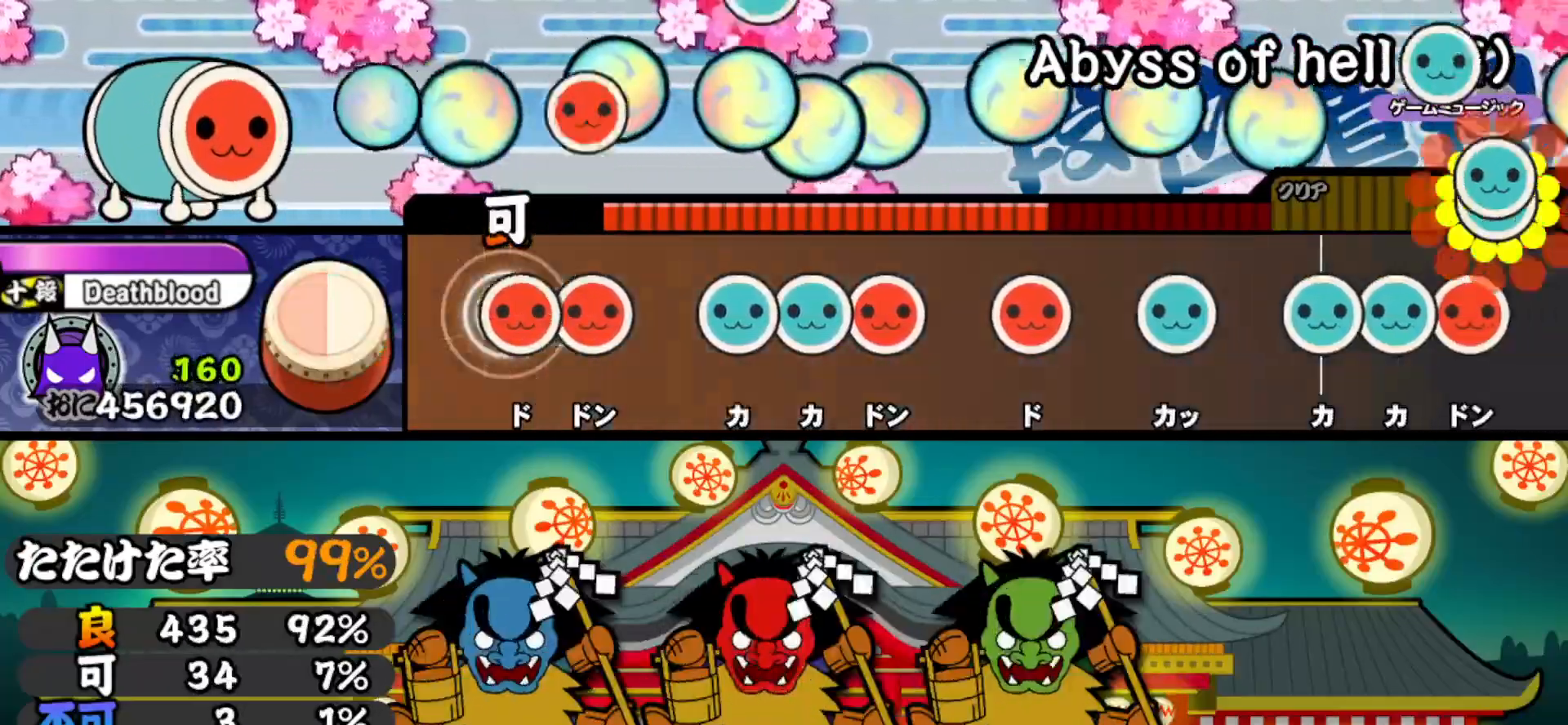
{"buttons": ["DPAD_UP"], "right_stick": "center", "events": [[33, "DPAD_RIGHT", "up"], [67, "SQUARE", "down"], [167, "DPAD_RIGHT", "down"], [167, "SQUARE", "up"], [300, "DPAD_RIGHT", "up"], [333, "TRIANGLE", "down"], [417, "DPAD_UP", "down"], [417, "TRIANGLE", "up"]]}